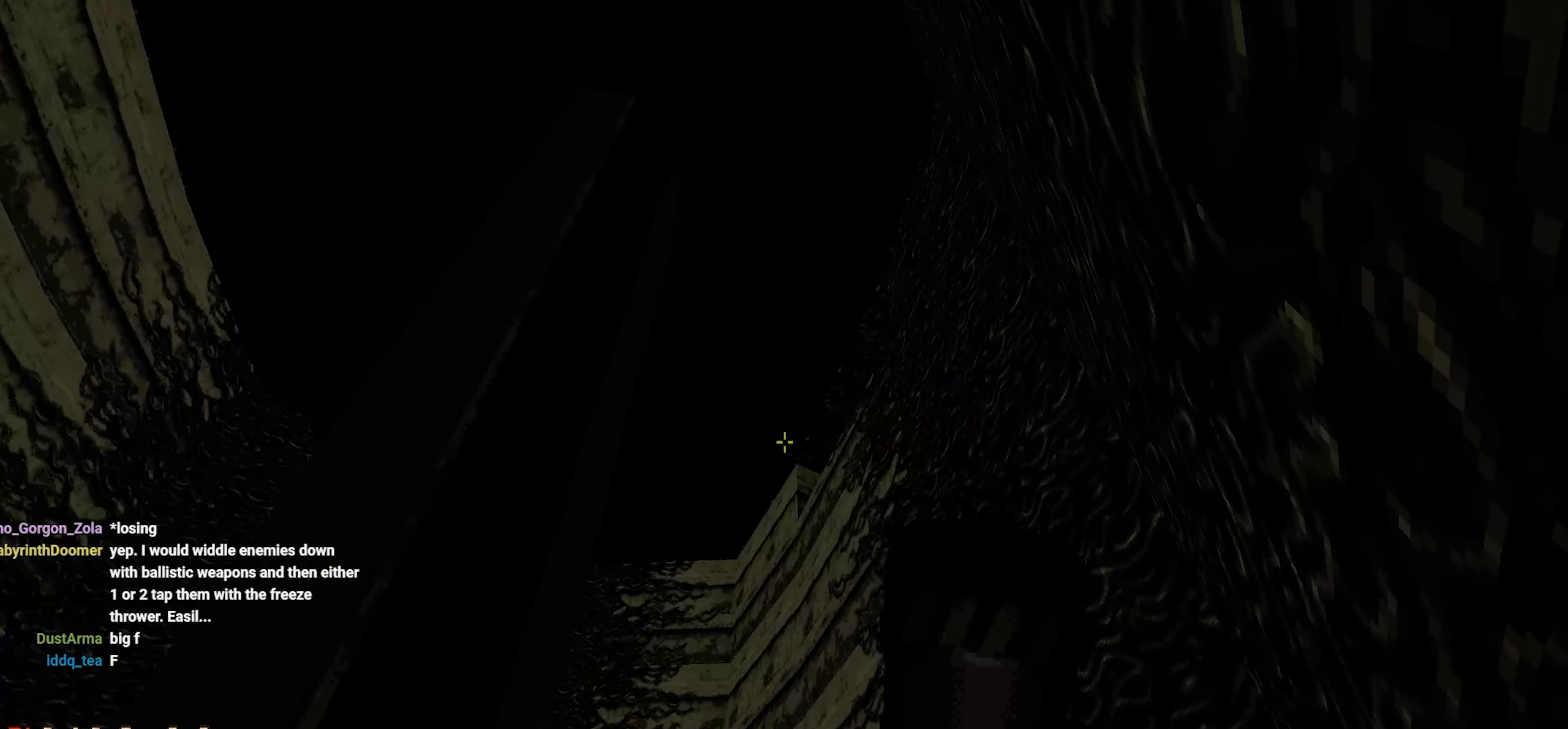
Gameplay with keyboard and mouse; each line is a JSON object with the keys and mouse buttons held at the frame after it. "events" lists presses ("down") and releases ("up") of "1", "2", "3", "4", "a", "alt", "c", "ctrl", "d", "e", "f", "q", "r", "s", "shift", "space", "tab", "v", "w", "x", "z", "mouse_left", "mouse_wheel" and "mouse_right" between this image and that frame as [ms after this image, input, new state], when the widget could be followed in between. "mouse_left", "mouse_wheel", "mouse_right" = the "left", "wheel", "right" buttons of the "mouse" list. No other keys are recorded. "wheel" means that the mouse wheel is clicked or scrolled. Not read: mouse_move.
{"keys": [], "mouse": [], "events": [[50, "d", "up"]]}
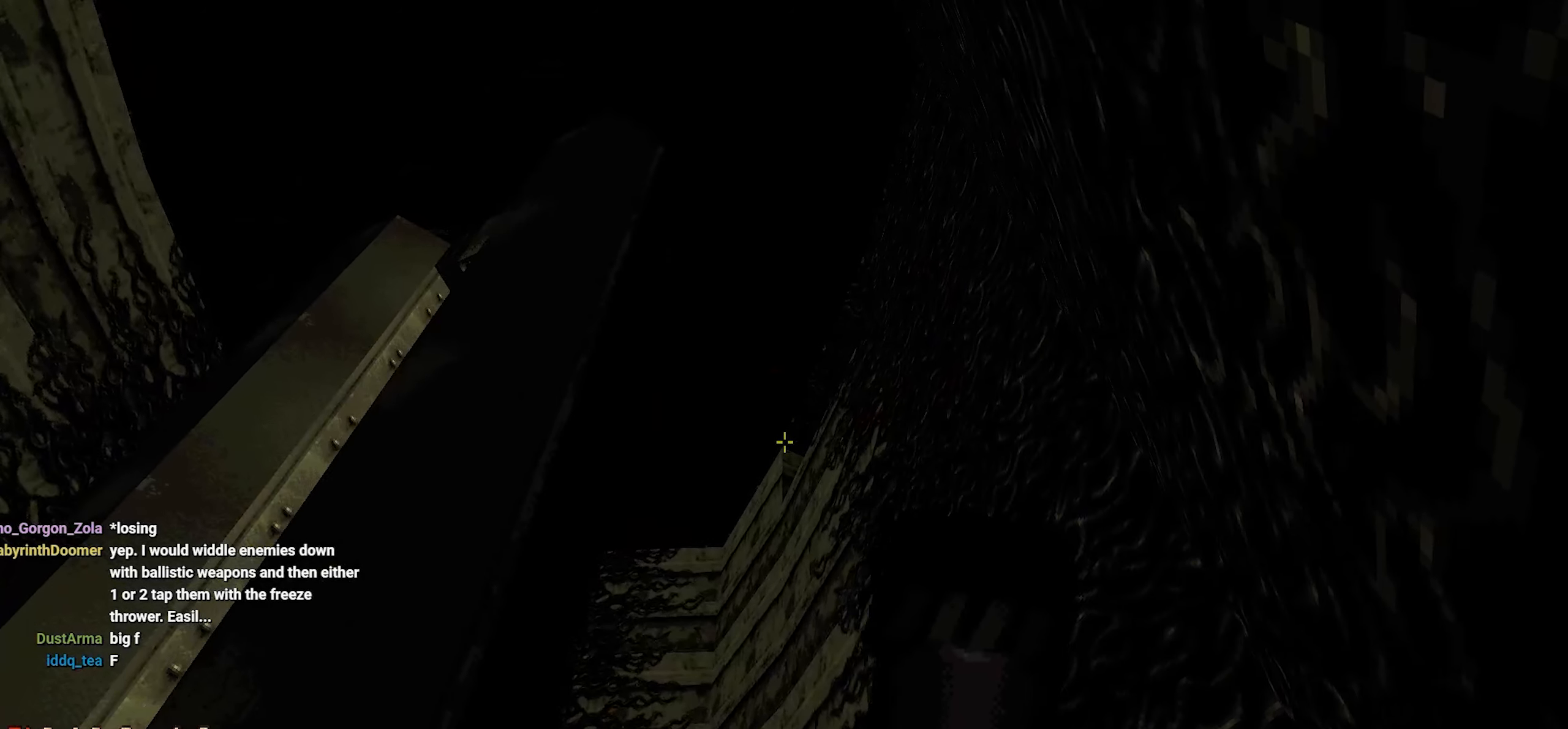
{"keys": [], "mouse": [], "events": []}
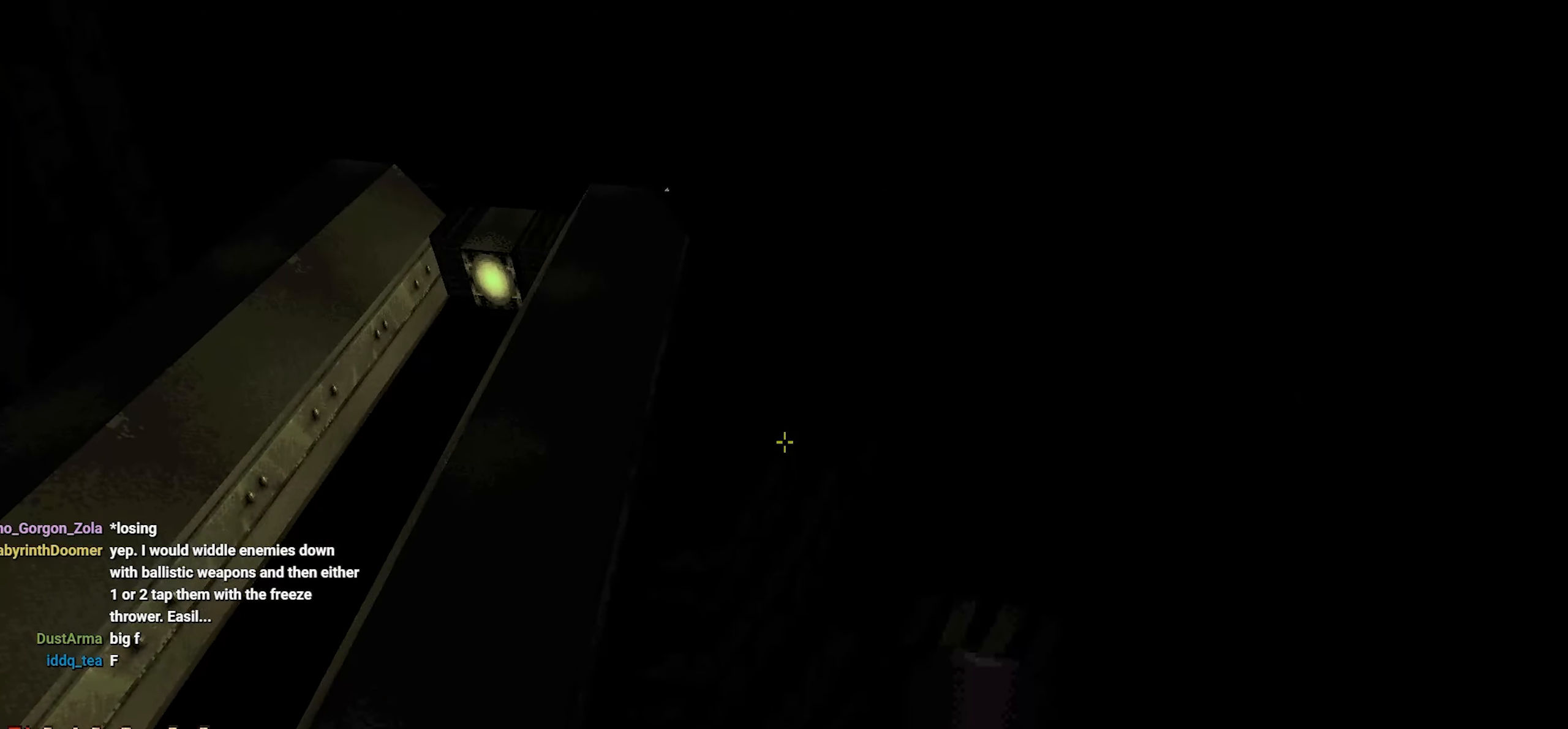
{"keys": [], "mouse": [], "events": [[33, "s", "down"], [116, "s", "up"]]}
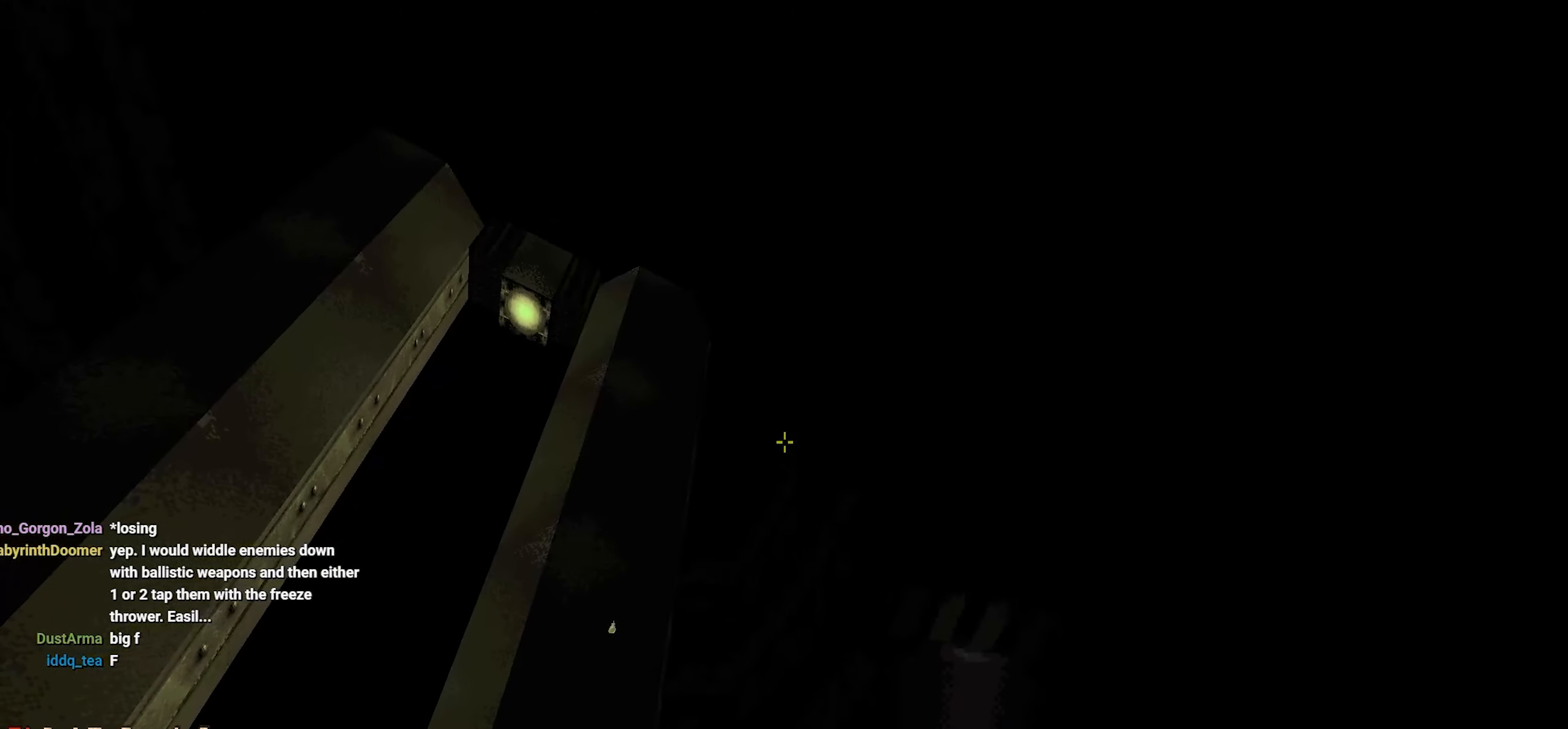
{"keys": [], "mouse": [], "events": [[150, "f", "down"], [200, "f", "up"], [283, "f", "down"], [383, "f", "up"]]}
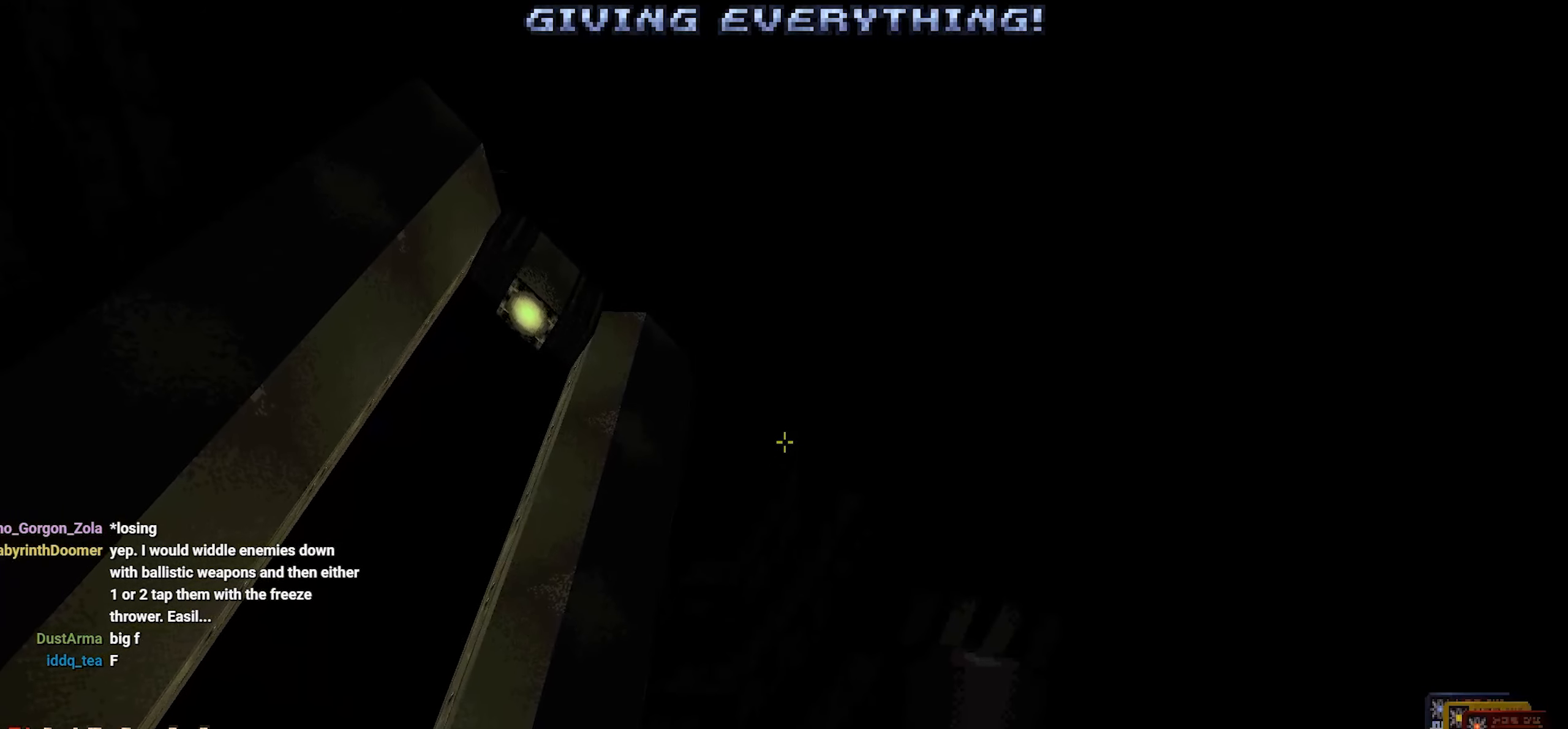
{"keys": [], "mouse": [], "events": []}
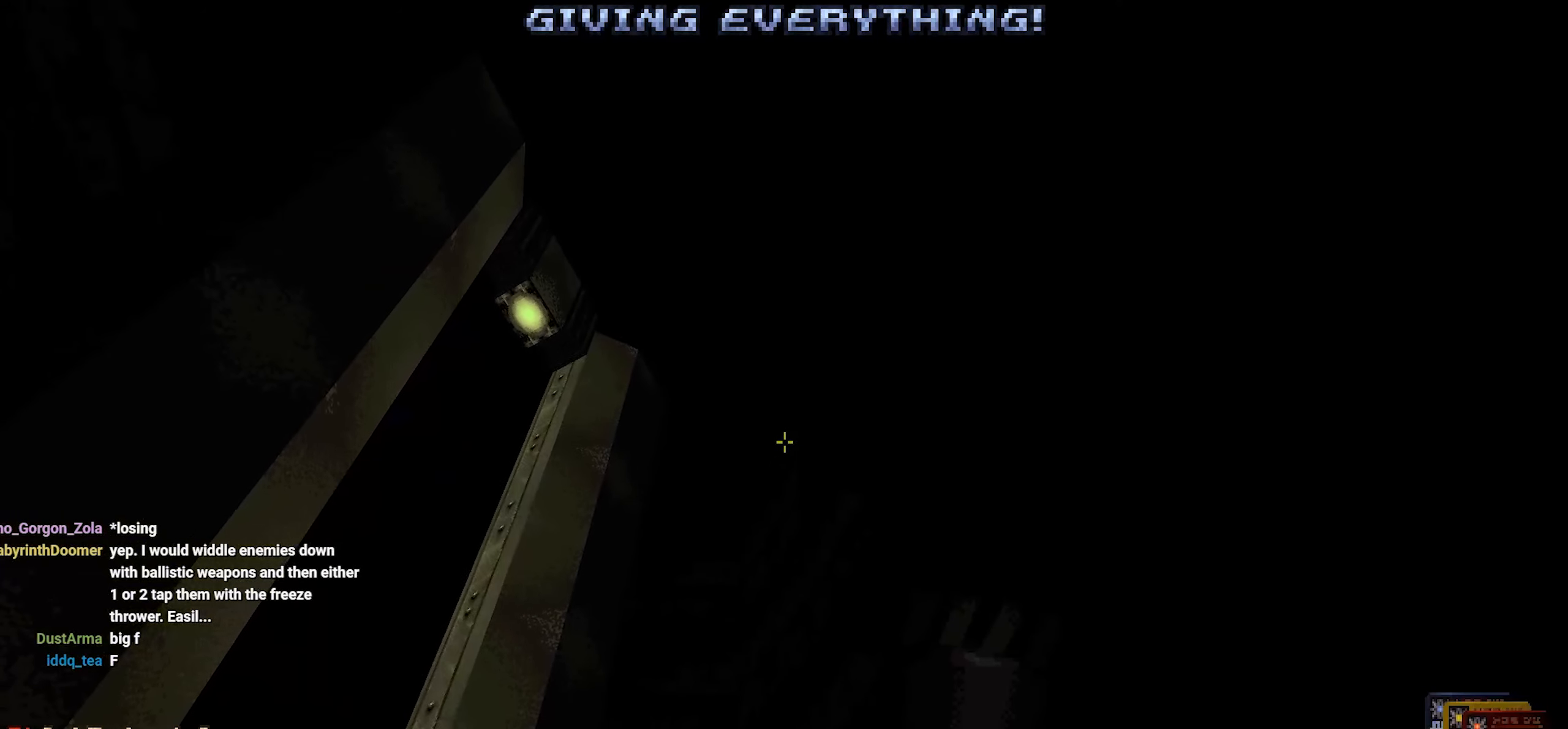
{"keys": [], "mouse": [], "events": []}
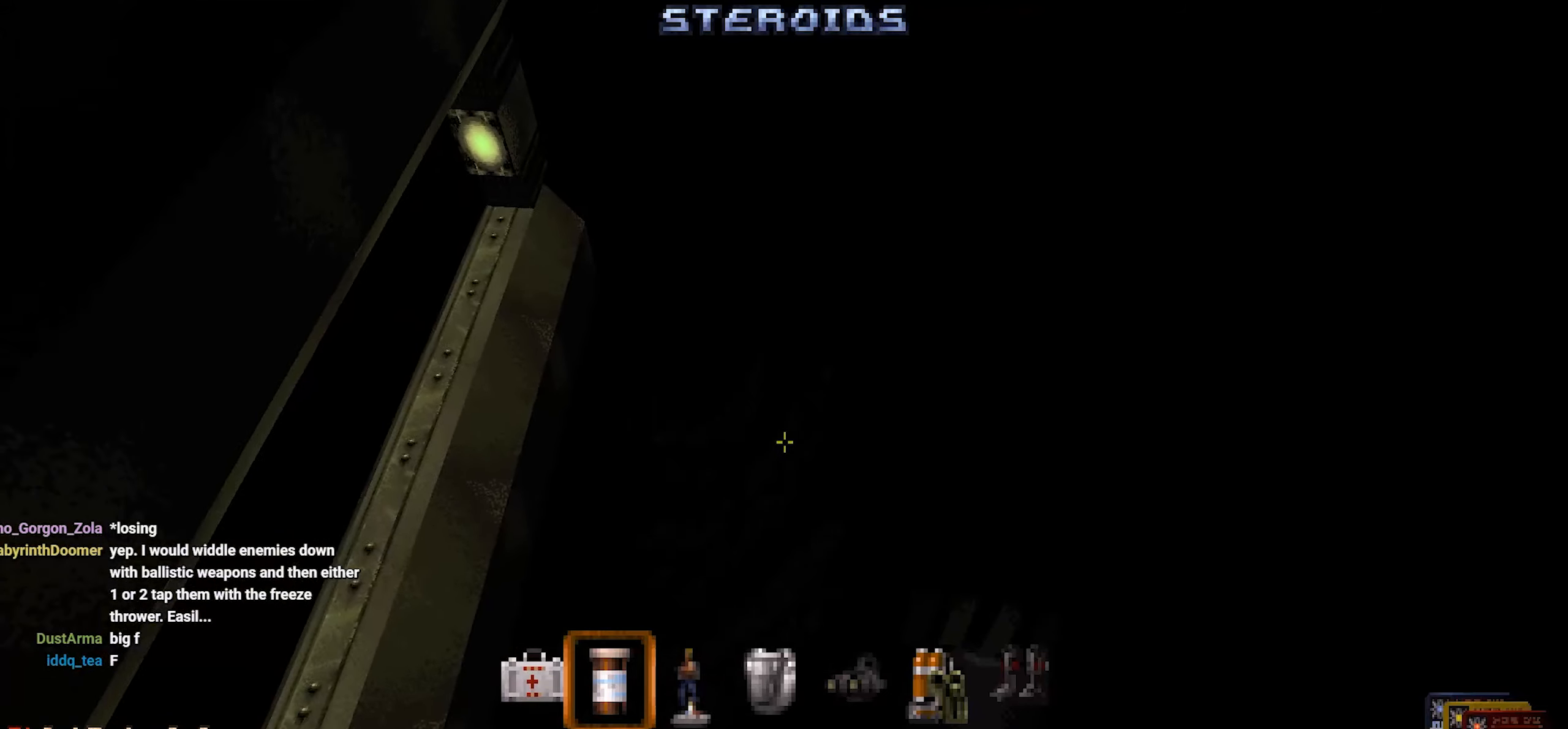
{"keys": [], "mouse": [], "events": []}
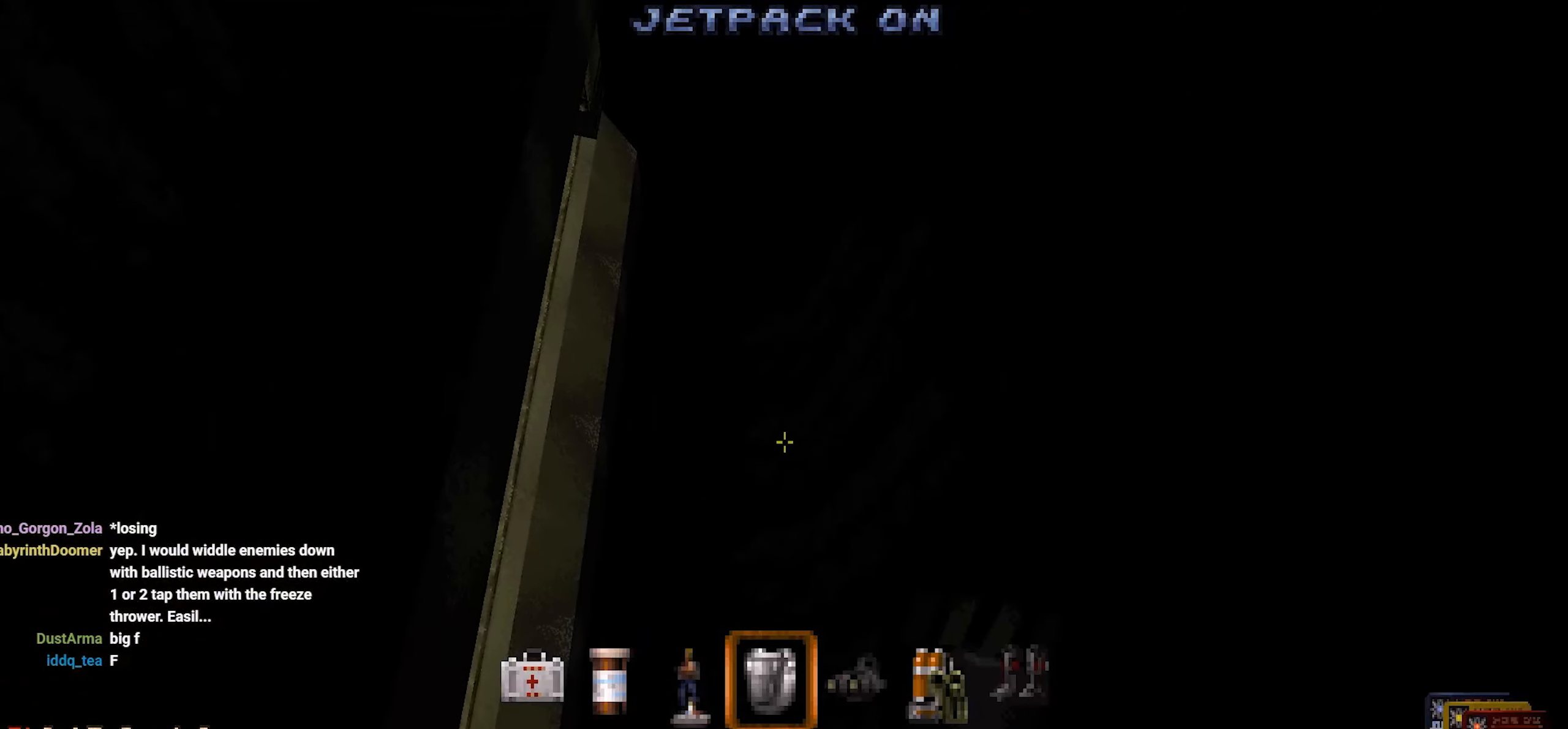
{"keys": ["space"], "mouse": [], "events": [[433, "space", "down"]]}
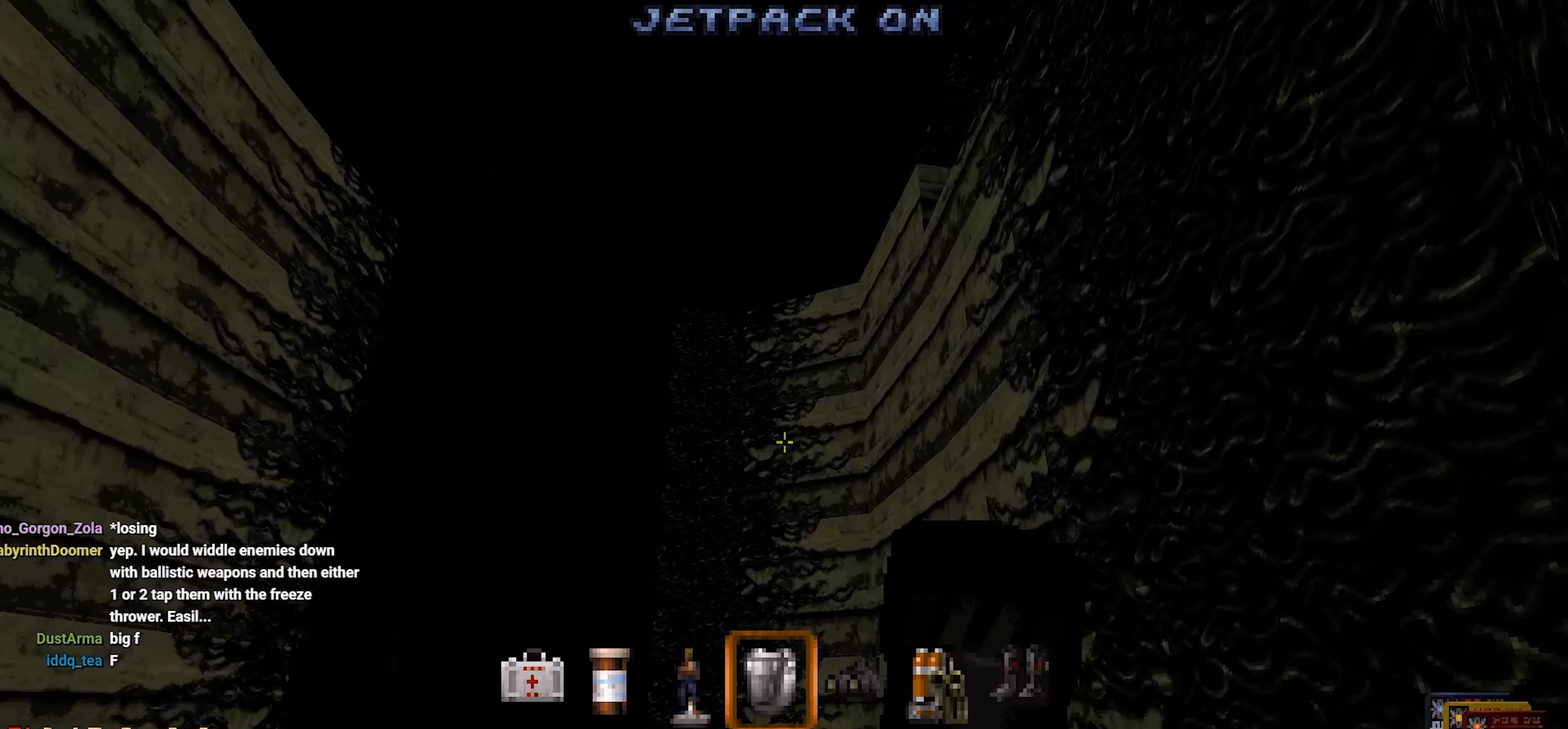
{"keys": ["space", "w"], "mouse": [], "events": [[116, "w", "down"]]}
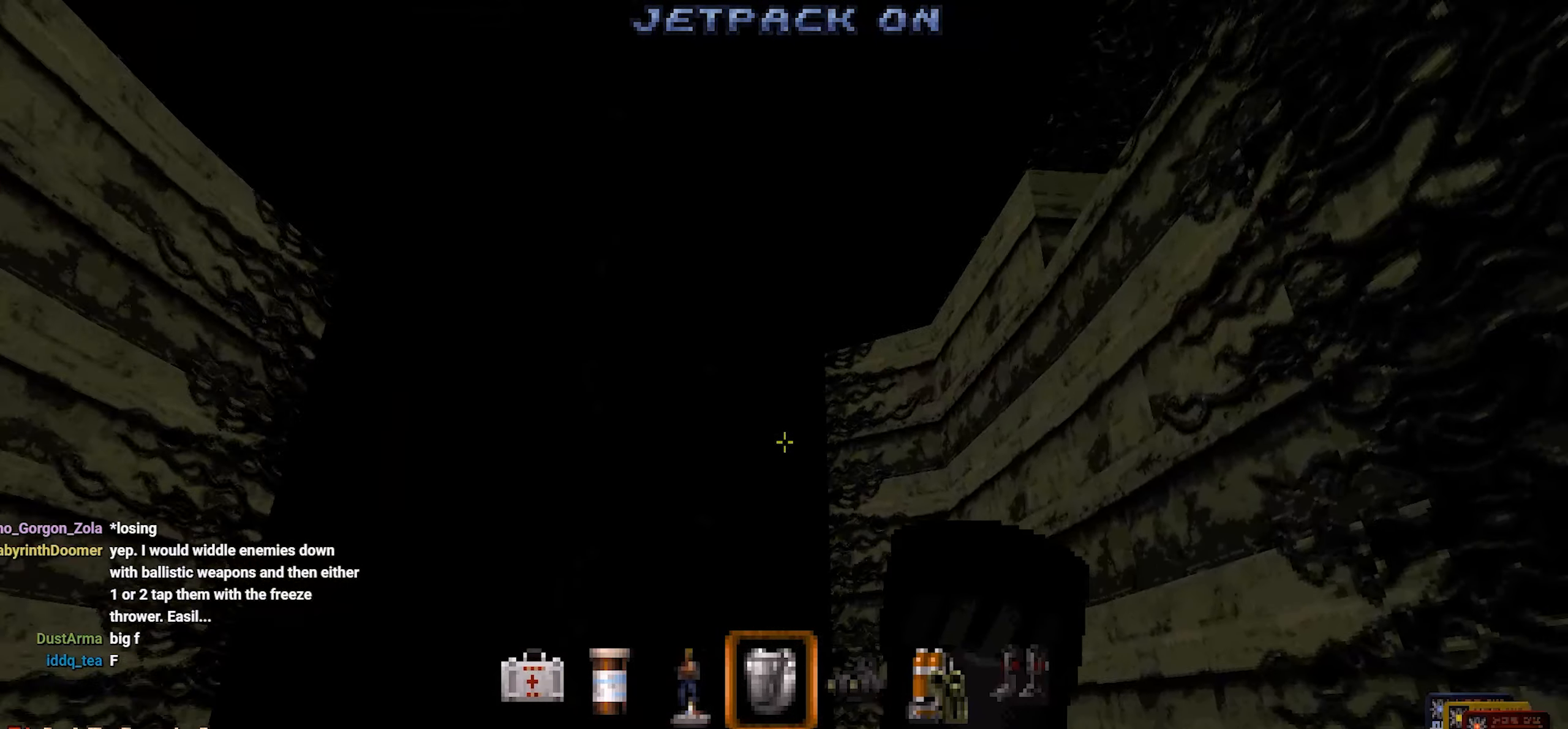
{"keys": ["space"], "mouse": [], "events": [[50, "a", "down"], [83, "w", "up"], [133, "a", "up"]]}
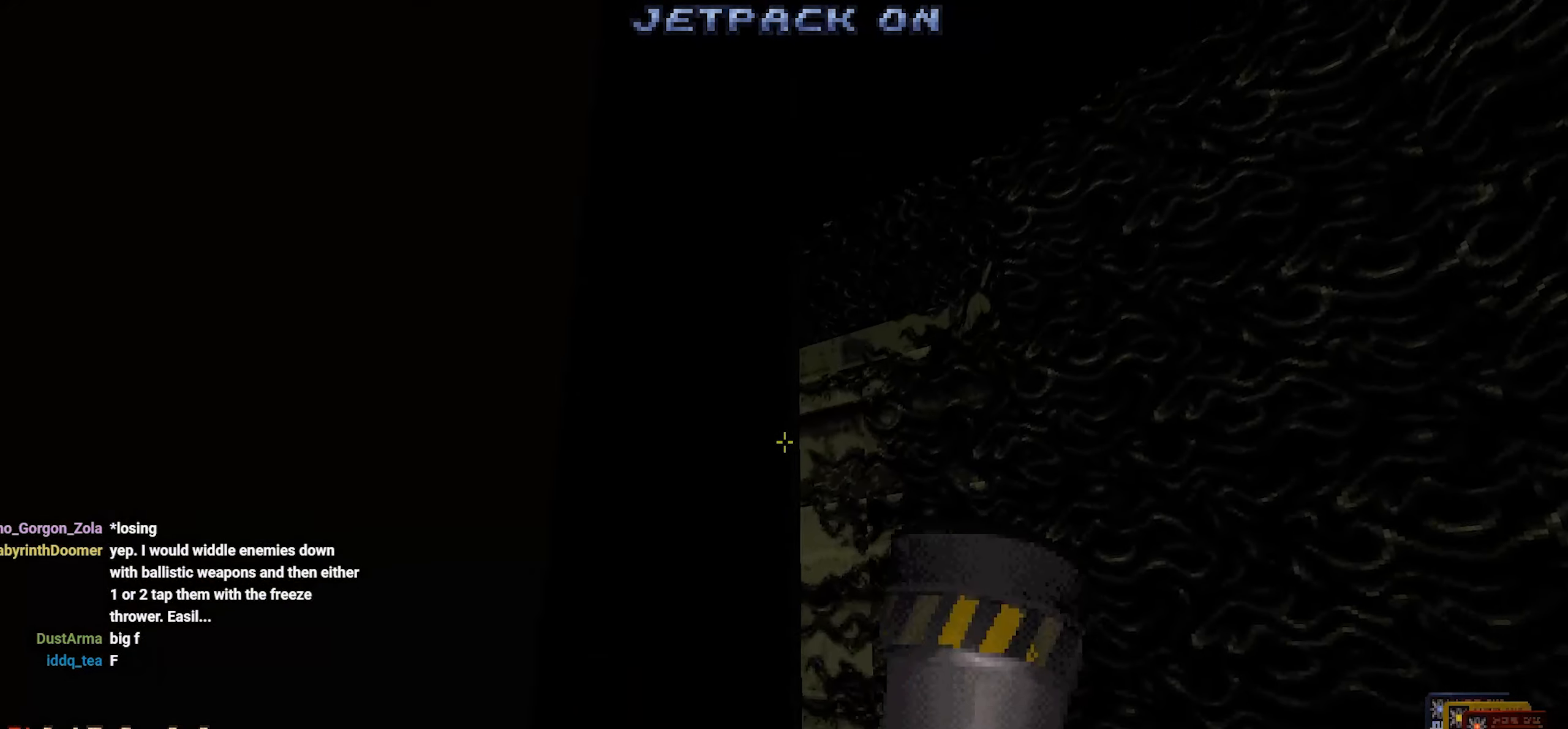
{"keys": [], "mouse": [], "events": [[116, "w", "down"], [300, "d", "down"], [400, "space", "up"], [433, "d", "up"], [483, "w", "up"]]}
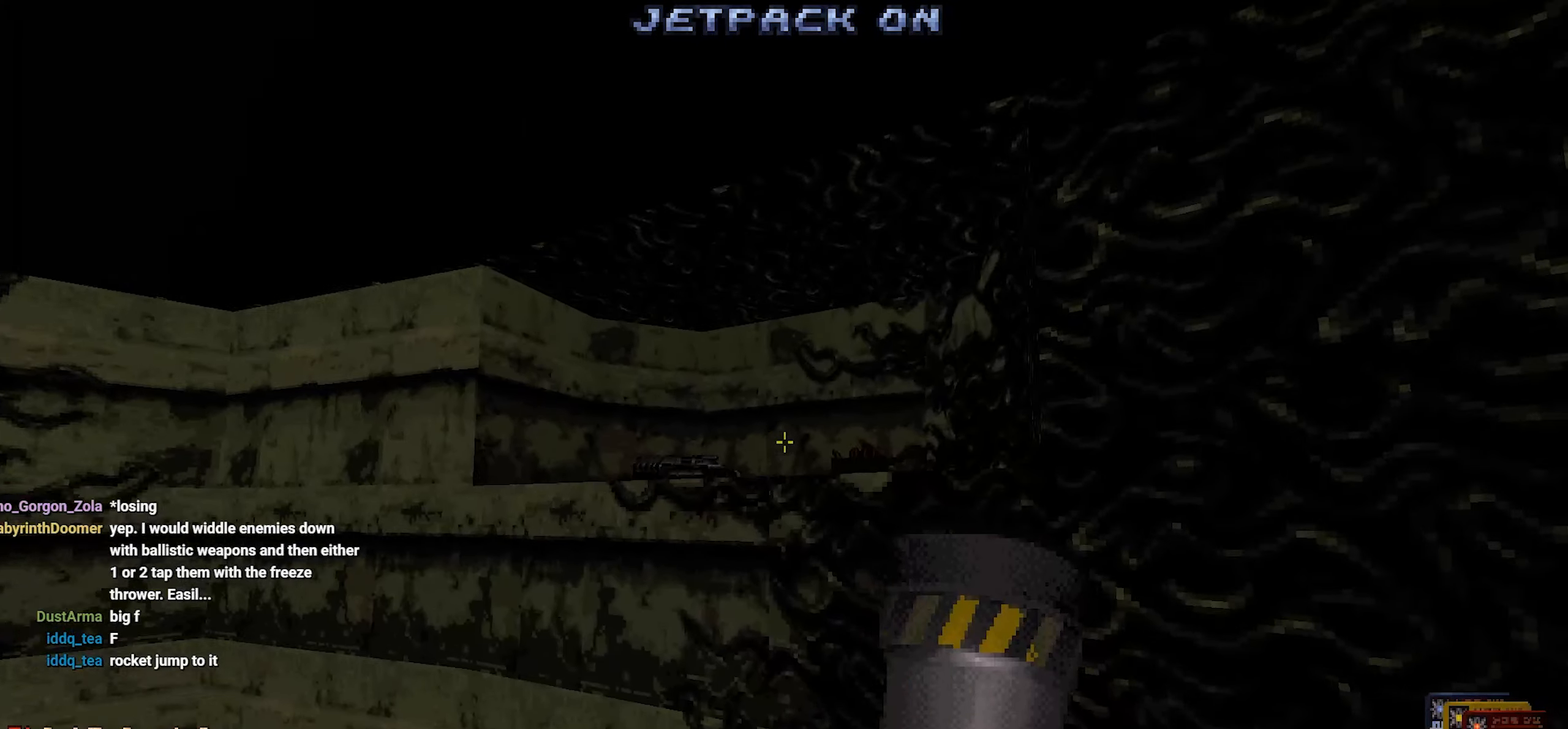
{"keys": [], "mouse": [], "events": [[316, "w", "down"], [366, "space", "down"], [366, "w", "up"], [450, "space", "up"]]}
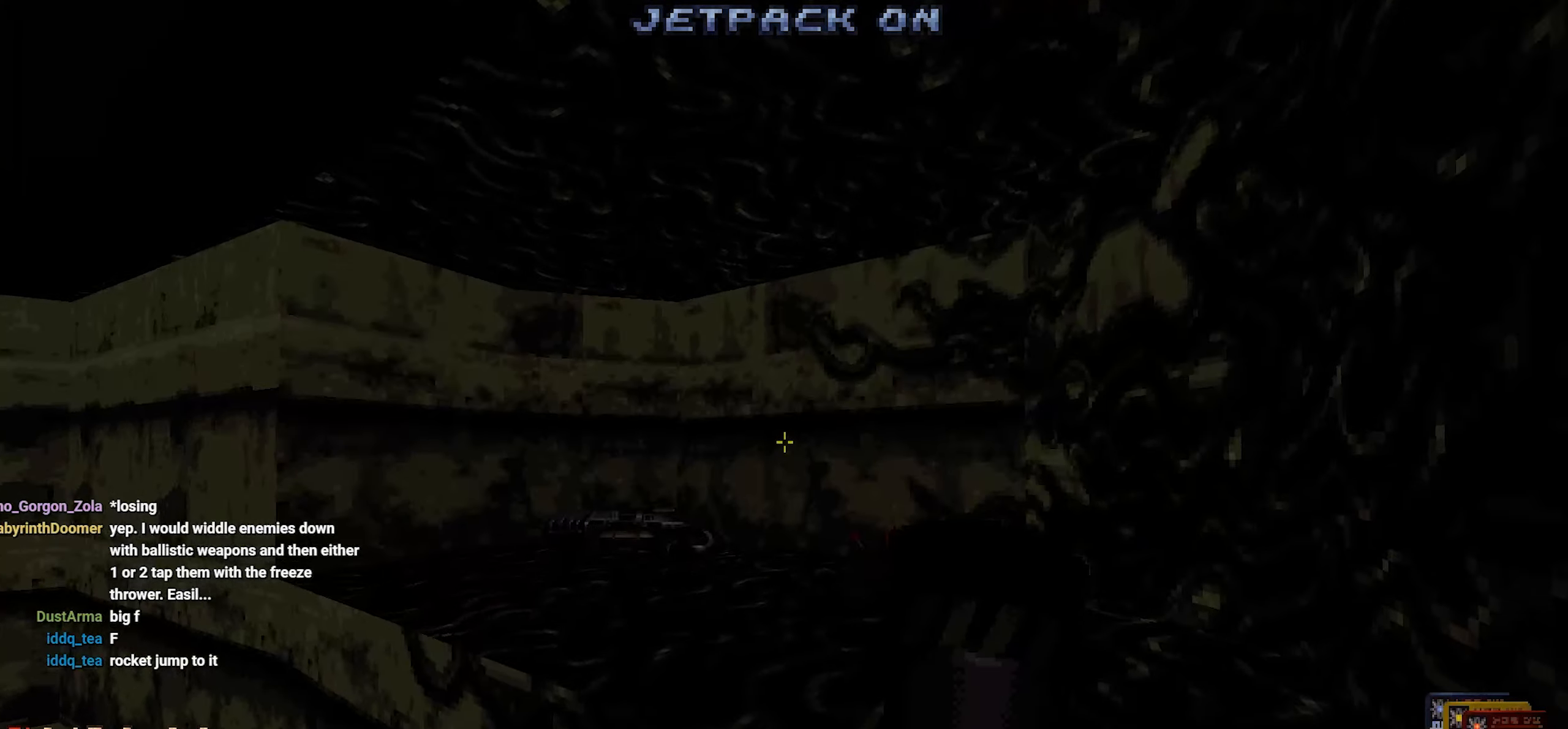
{"keys": [], "mouse": [], "events": [[233, "w", "down"], [383, "w", "up"]]}
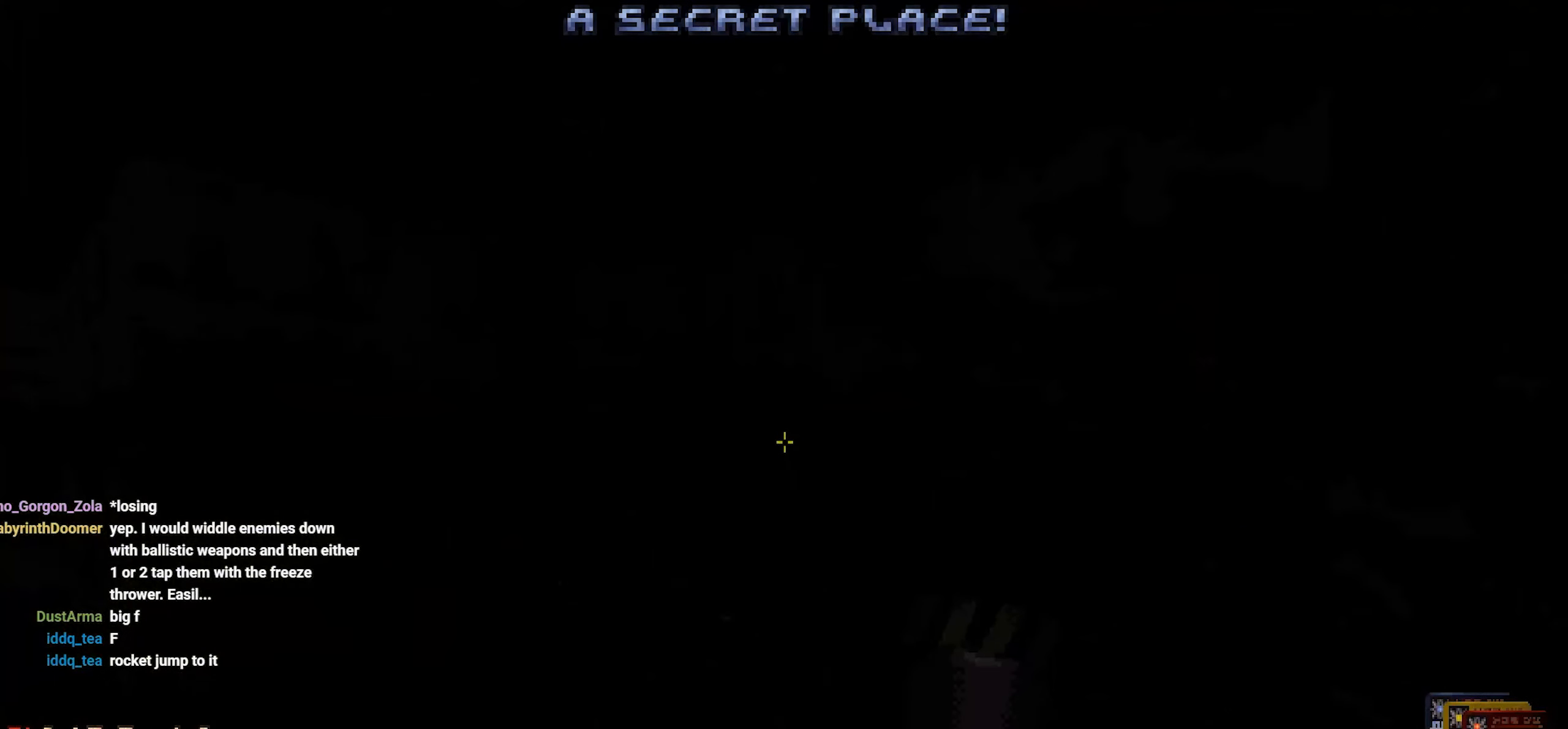
{"keys": ["d"], "mouse": [], "events": [[16, "space", "down"], [150, "space", "up"], [433, "d", "down"]]}
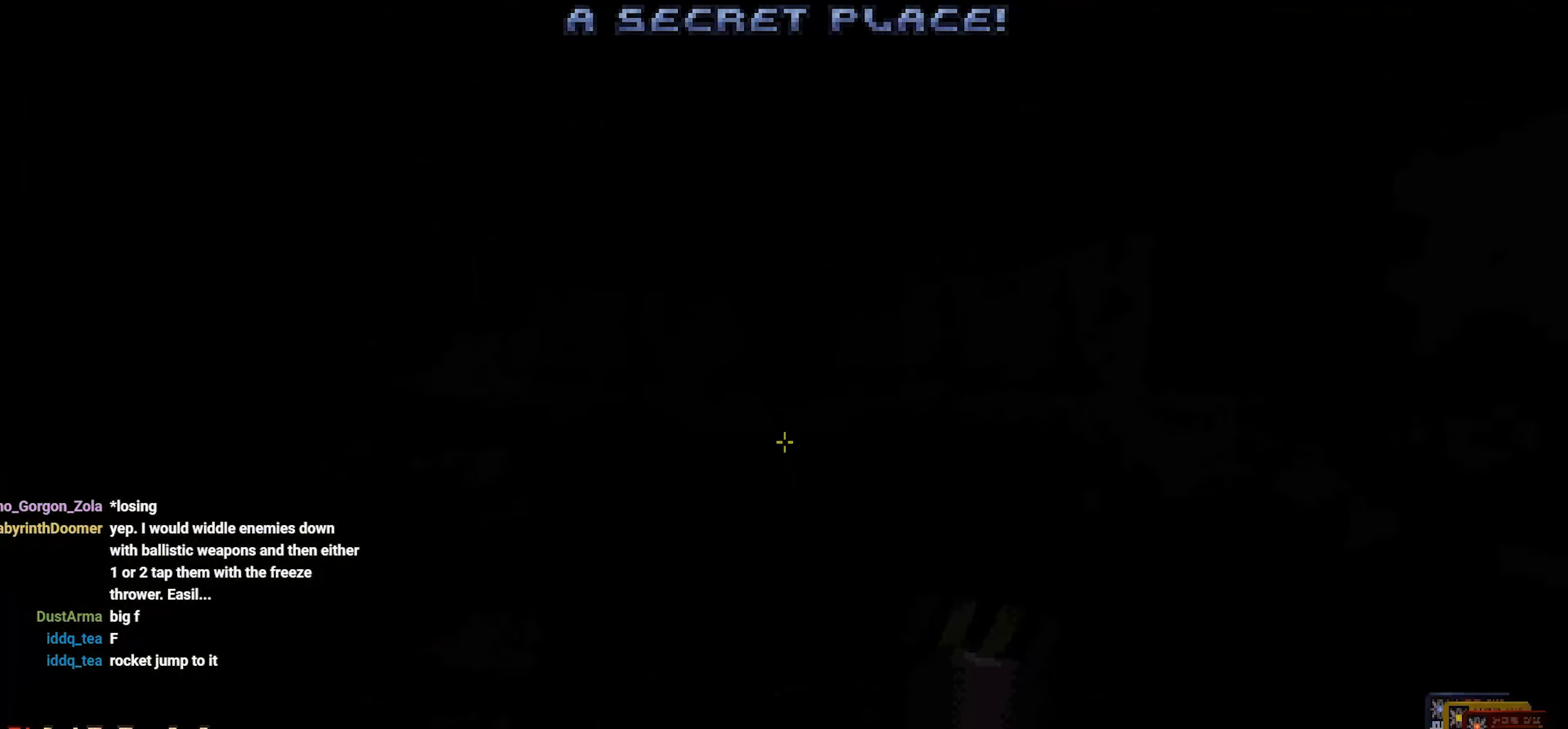
{"keys": [], "mouse": [], "events": [[33, "d", "up"]]}
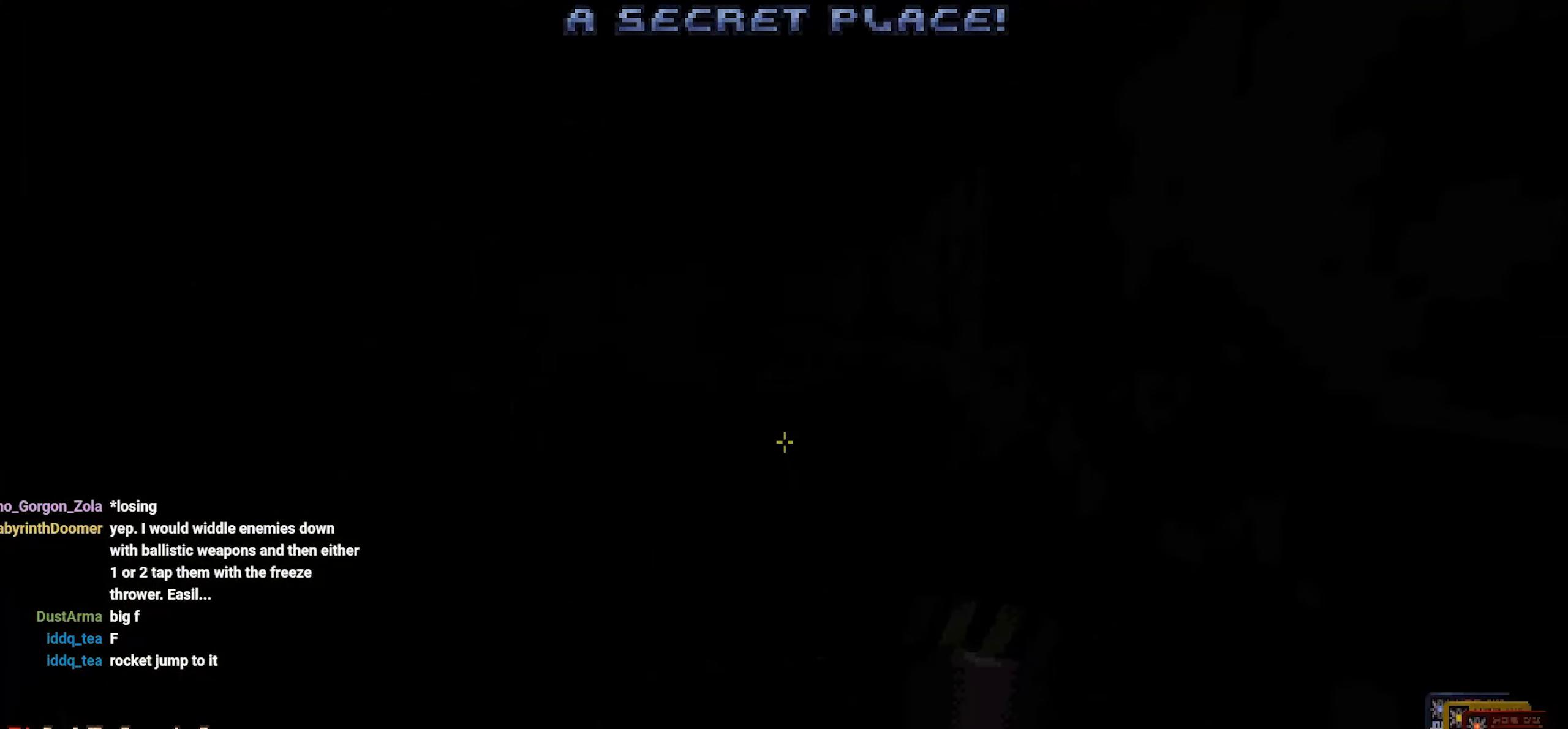
{"keys": [], "mouse": [], "events": []}
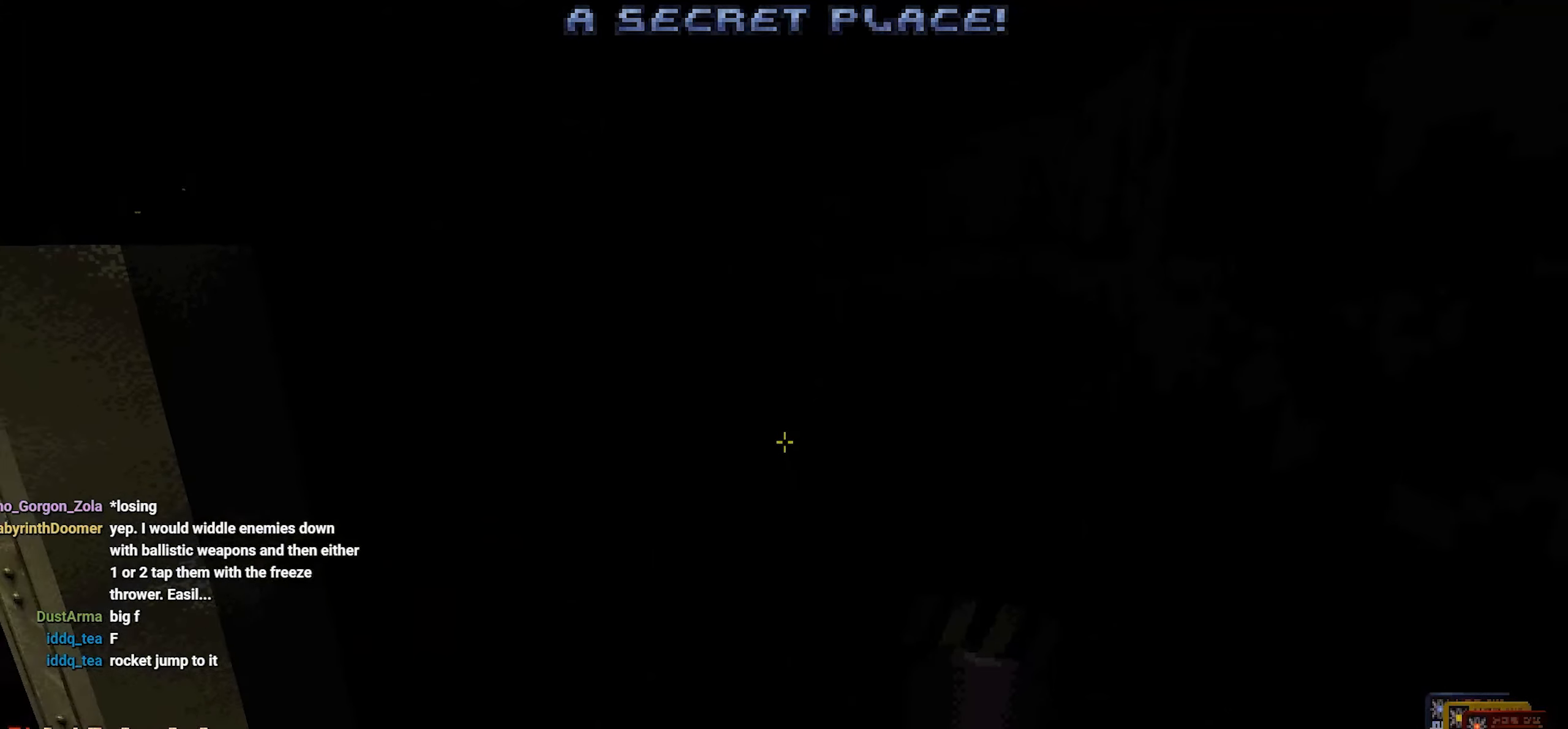
{"keys": [], "mouse": [], "events": []}
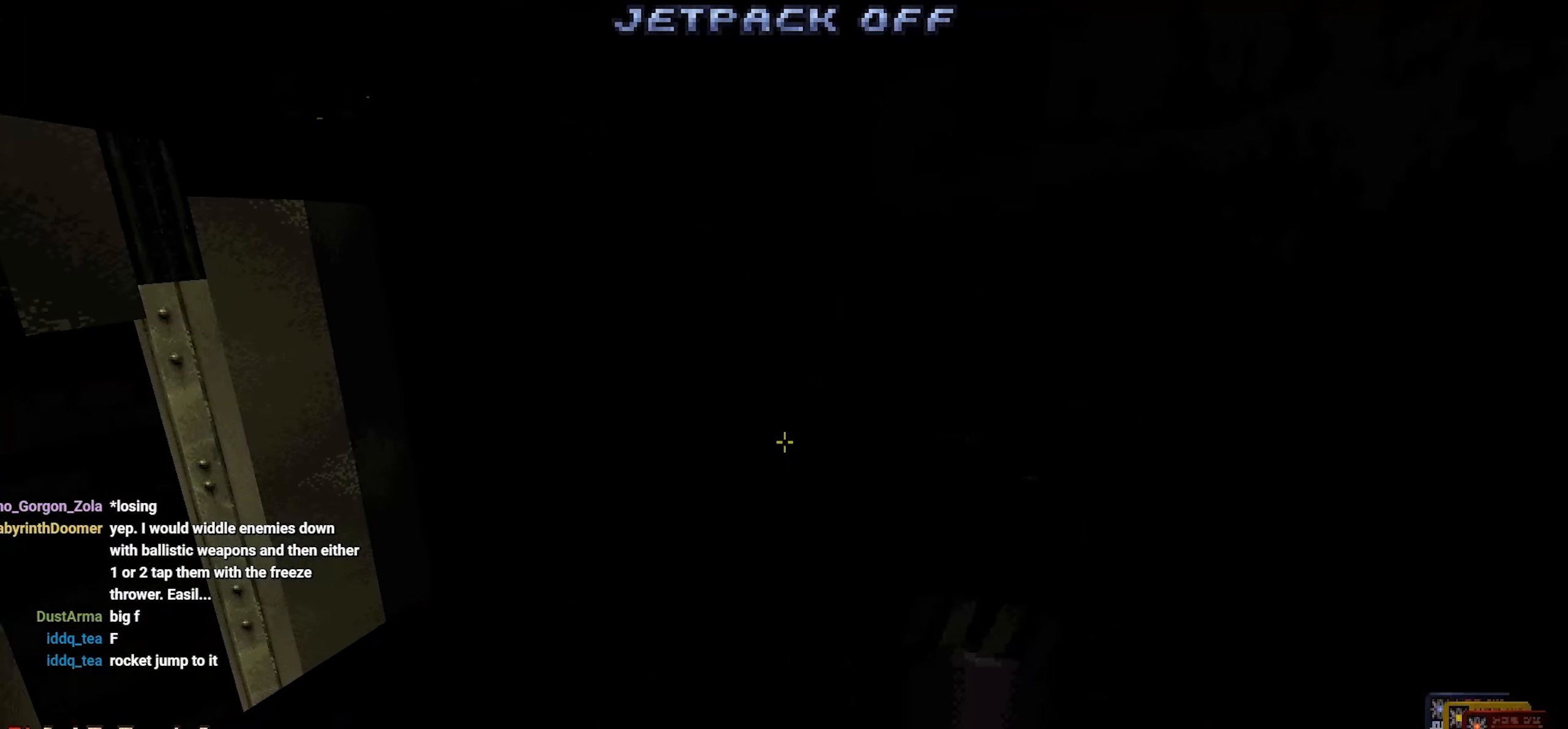
{"keys": [], "mouse": [], "events": []}
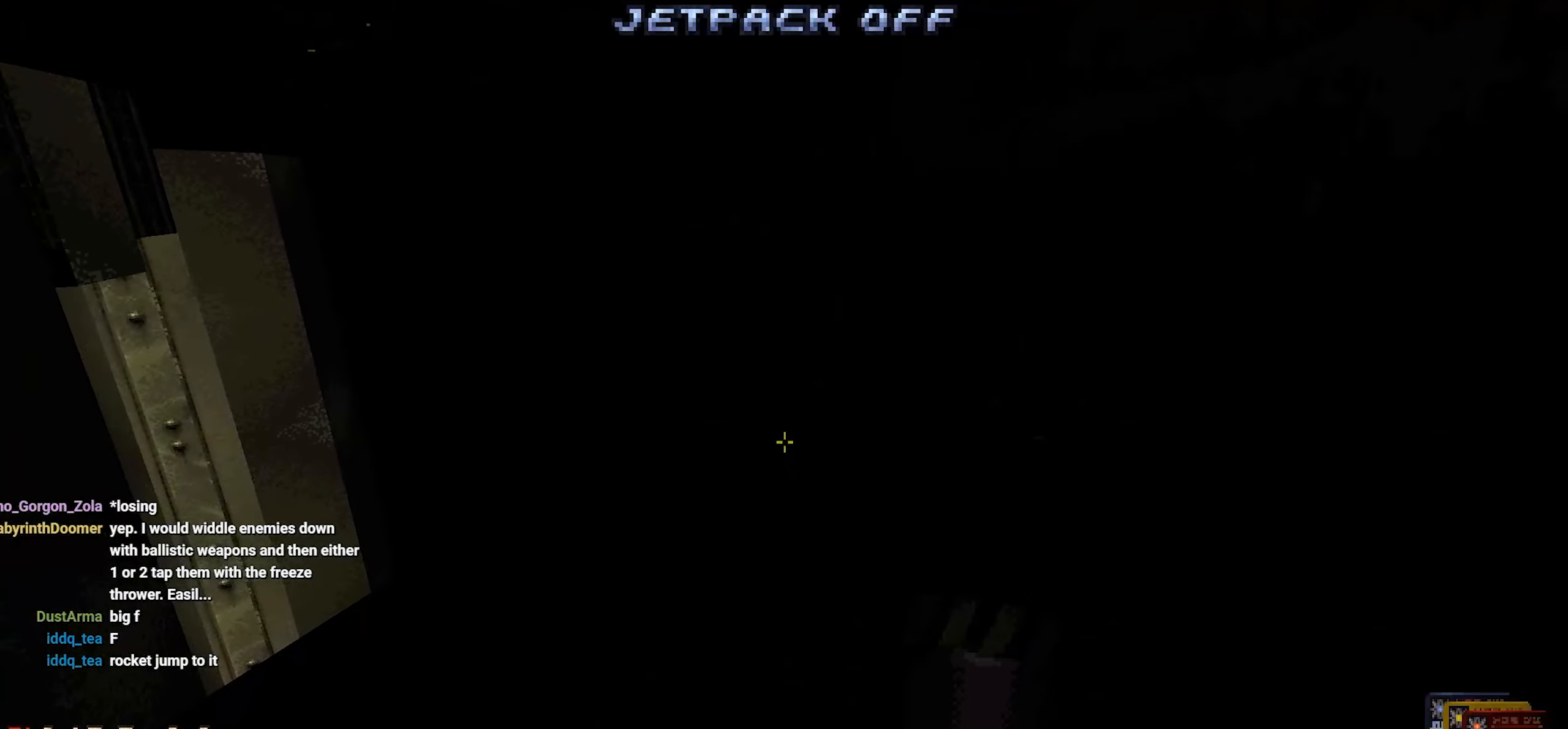
{"keys": [], "mouse": [], "events": []}
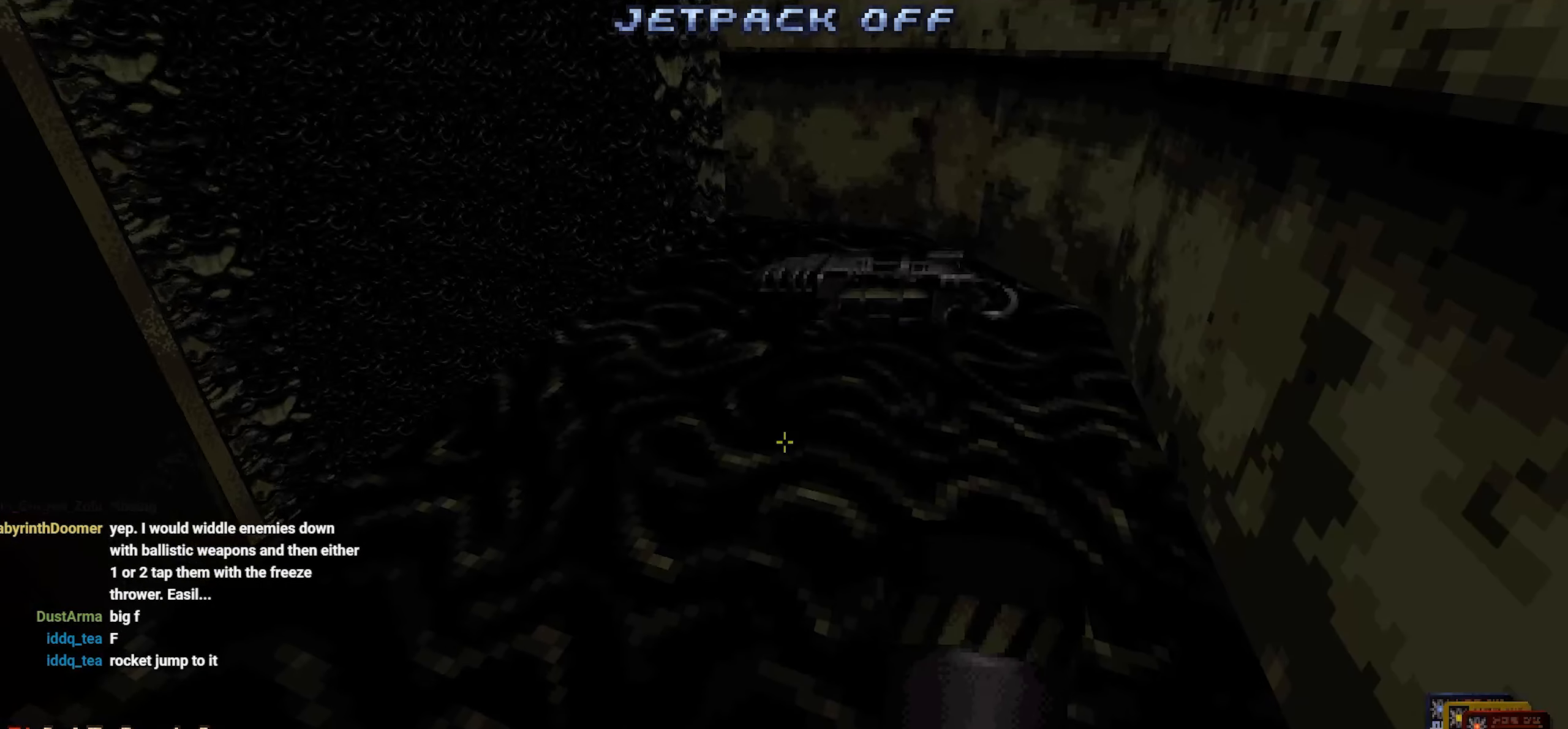
{"keys": ["w"], "mouse": [], "events": [[383, "w", "down"]]}
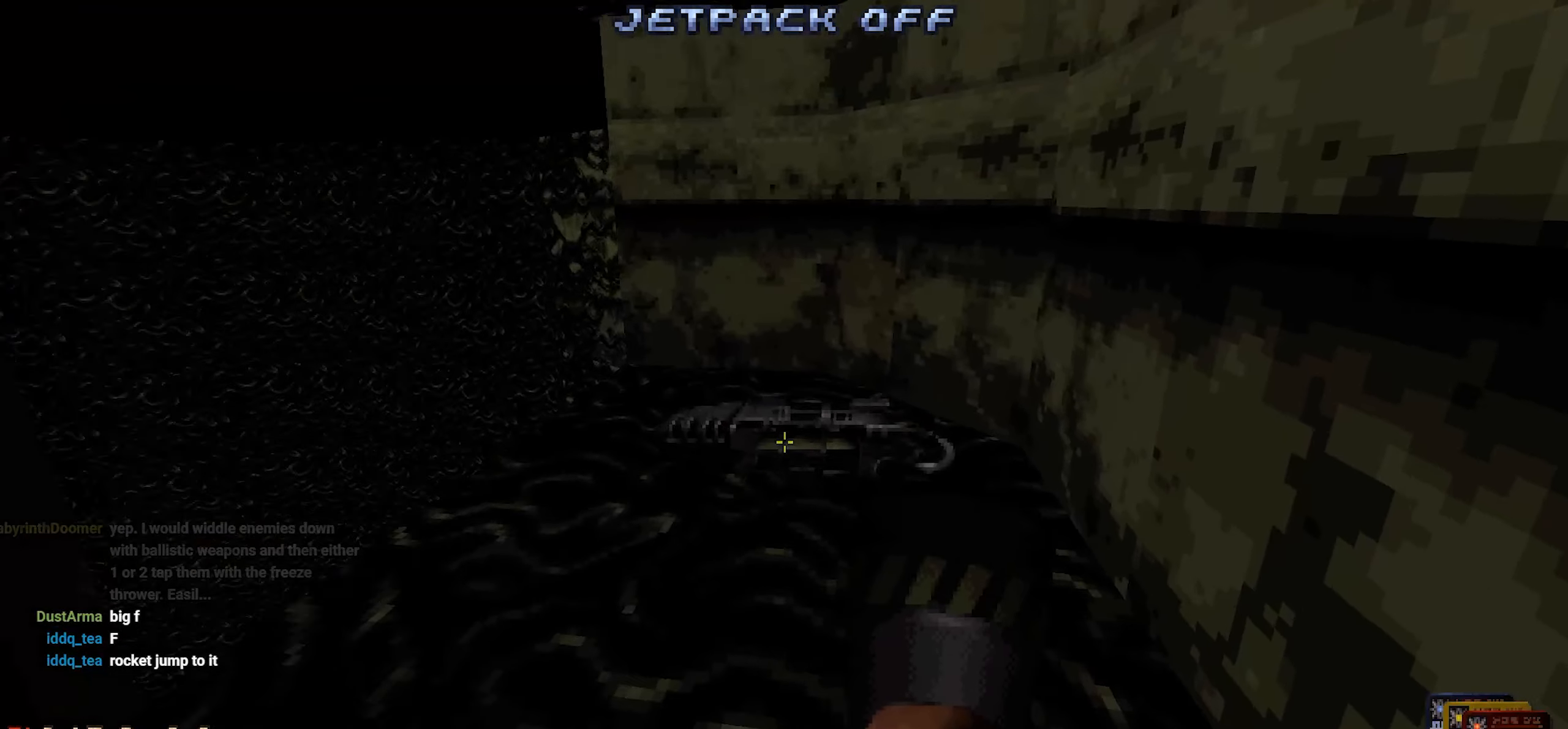
{"keys": [], "mouse": [], "events": [[183, "a", "down"], [216, "w", "up"], [266, "a", "up"]]}
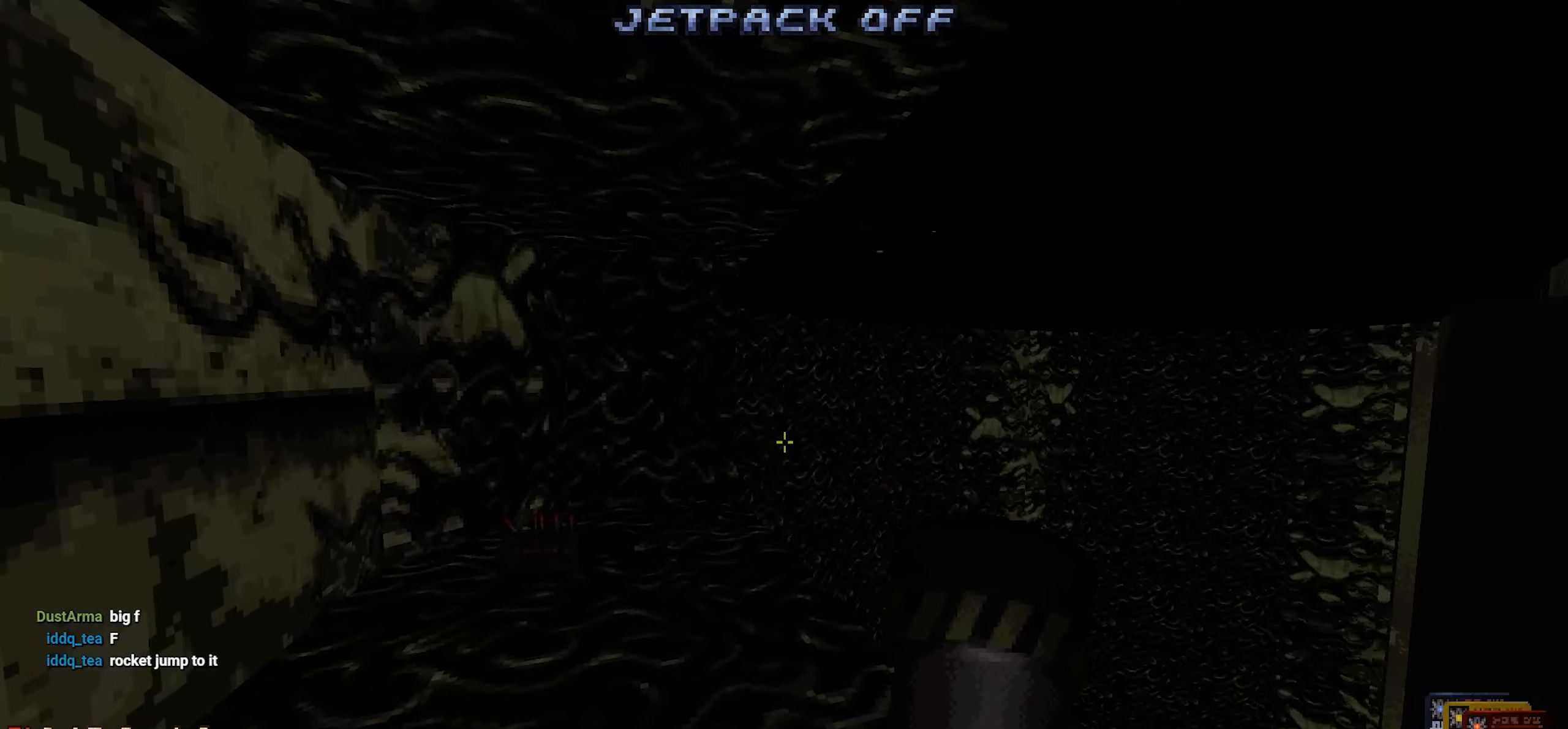
{"keys": [], "mouse": [], "events": [[333, "a", "down"], [366, "w", "down"], [483, "a", "up"], [483, "w", "up"]]}
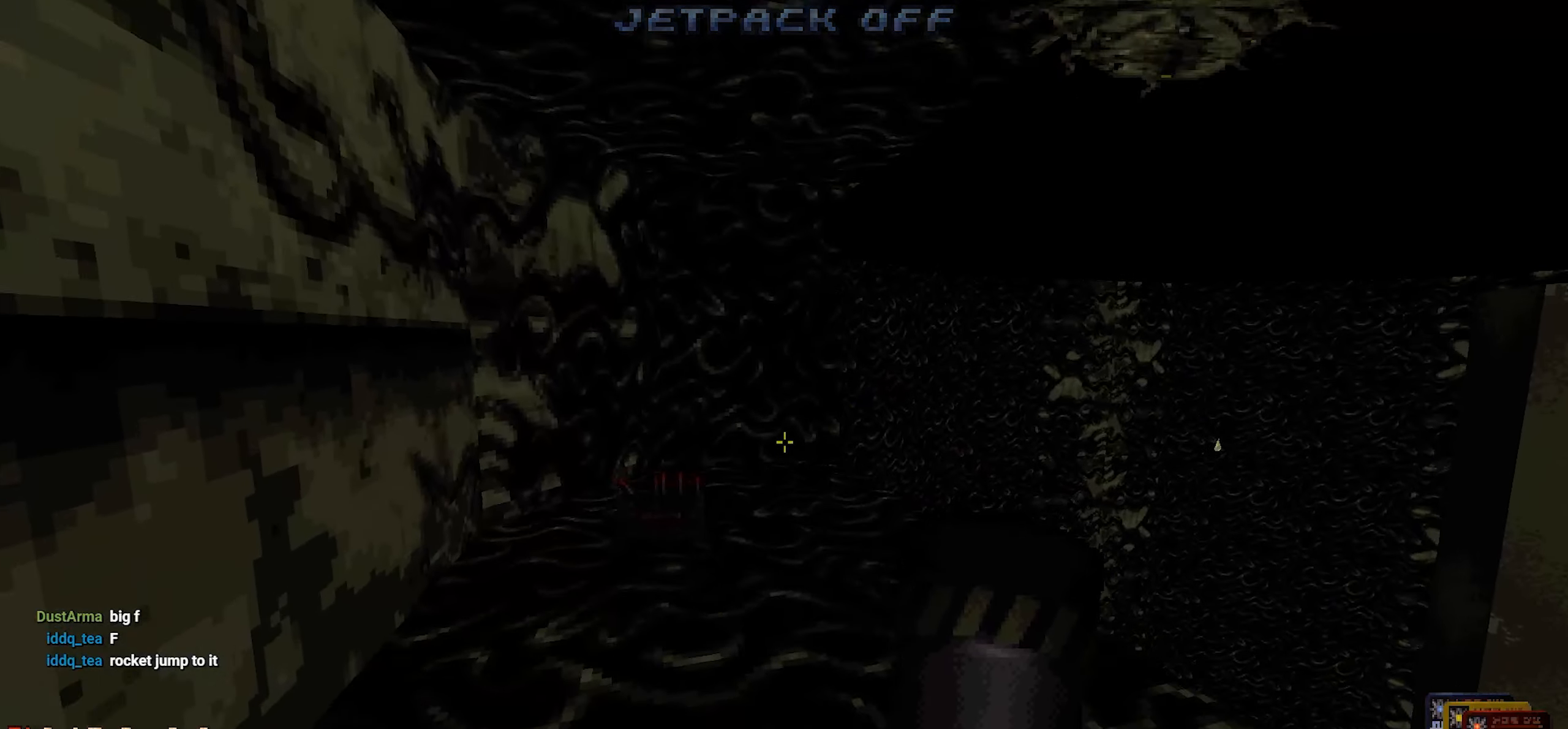
{"keys": [], "mouse": [], "events": []}
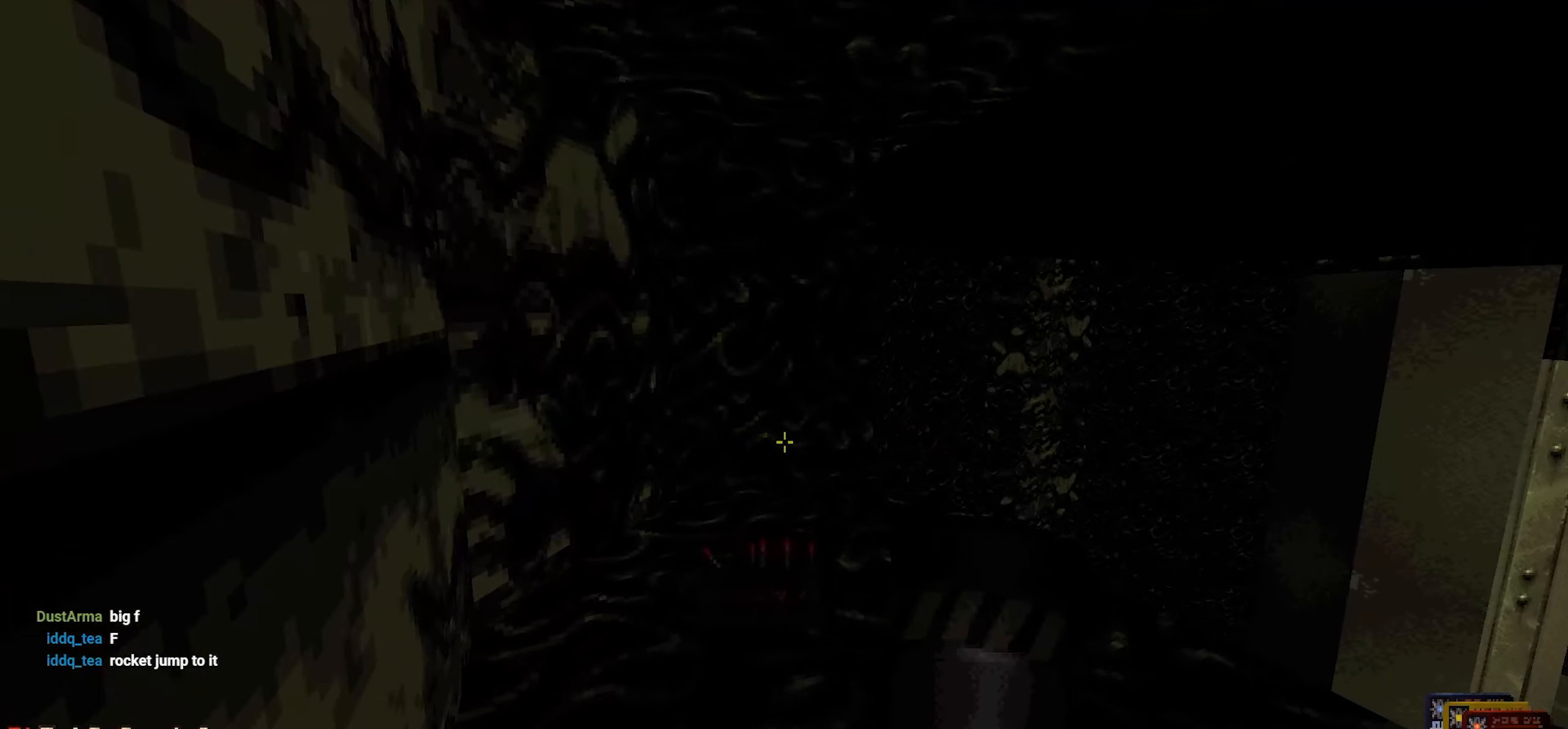
{"keys": [], "mouse": [], "events": [[166, "w", "down"], [366, "w", "up"]]}
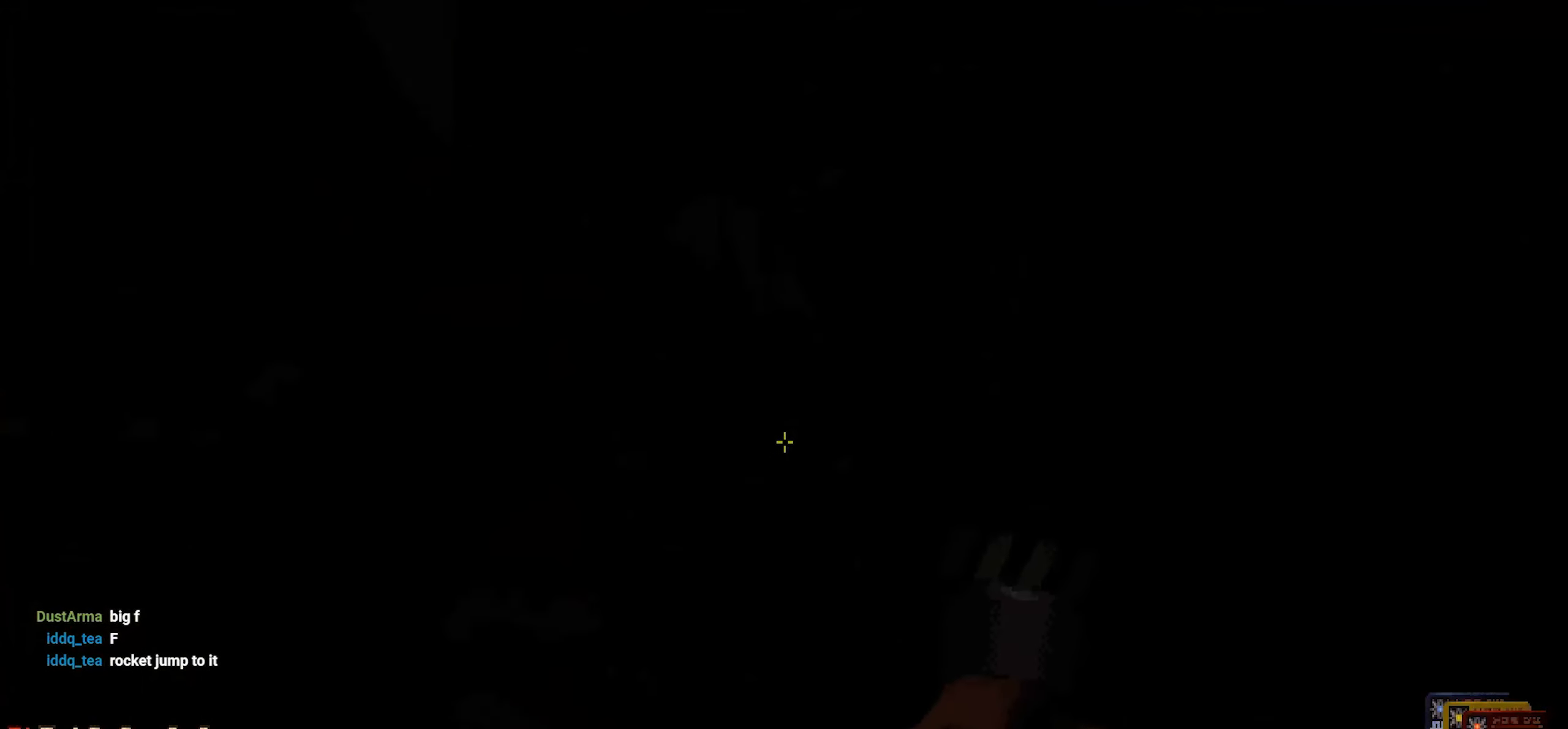
{"keys": [], "mouse": [], "events": [[283, "d", "down"], [283, "w", "down"], [433, "w", "up"], [466, "d", "up"]]}
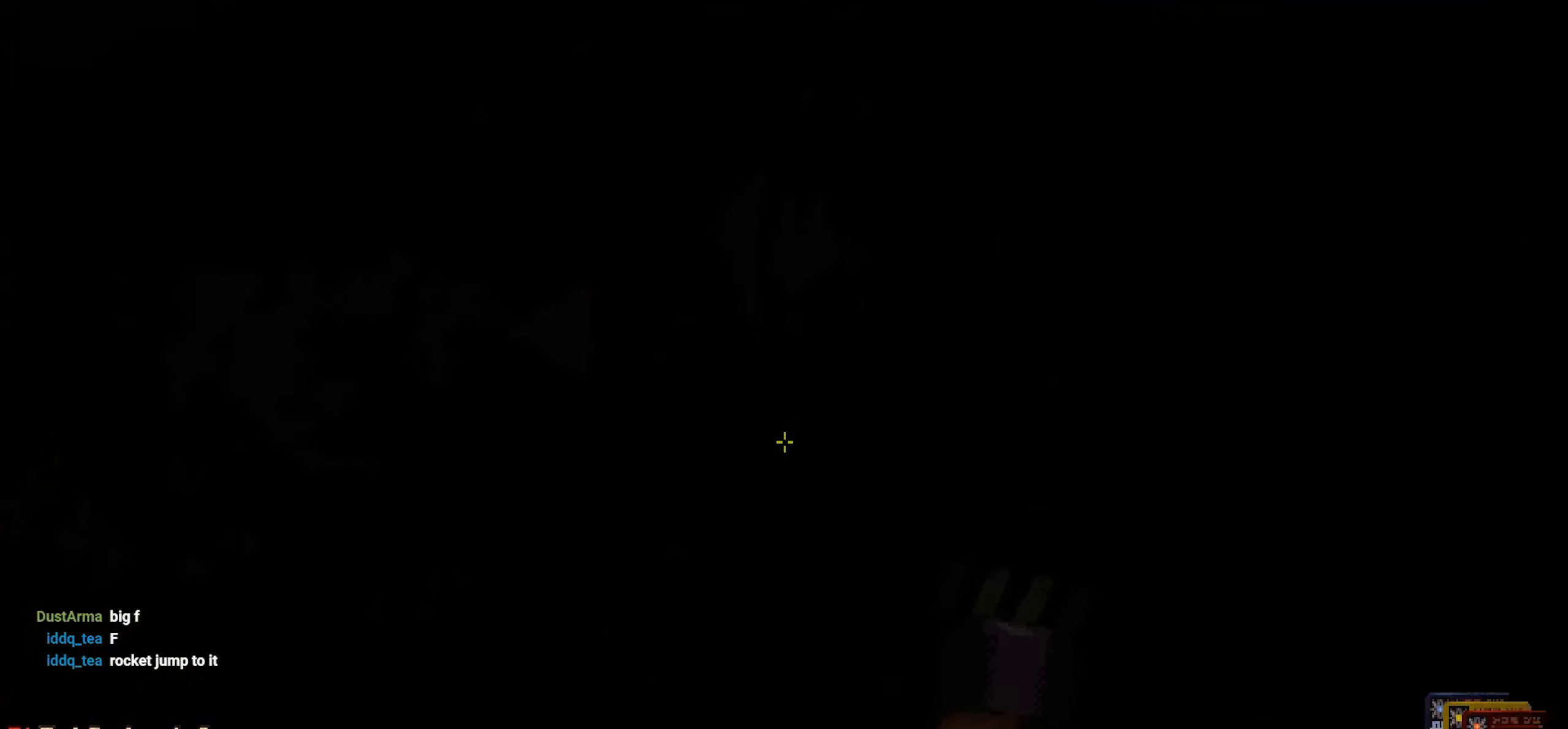
{"keys": [], "mouse": [], "events": [[400, "3", "down"], [500, "3", "up"]]}
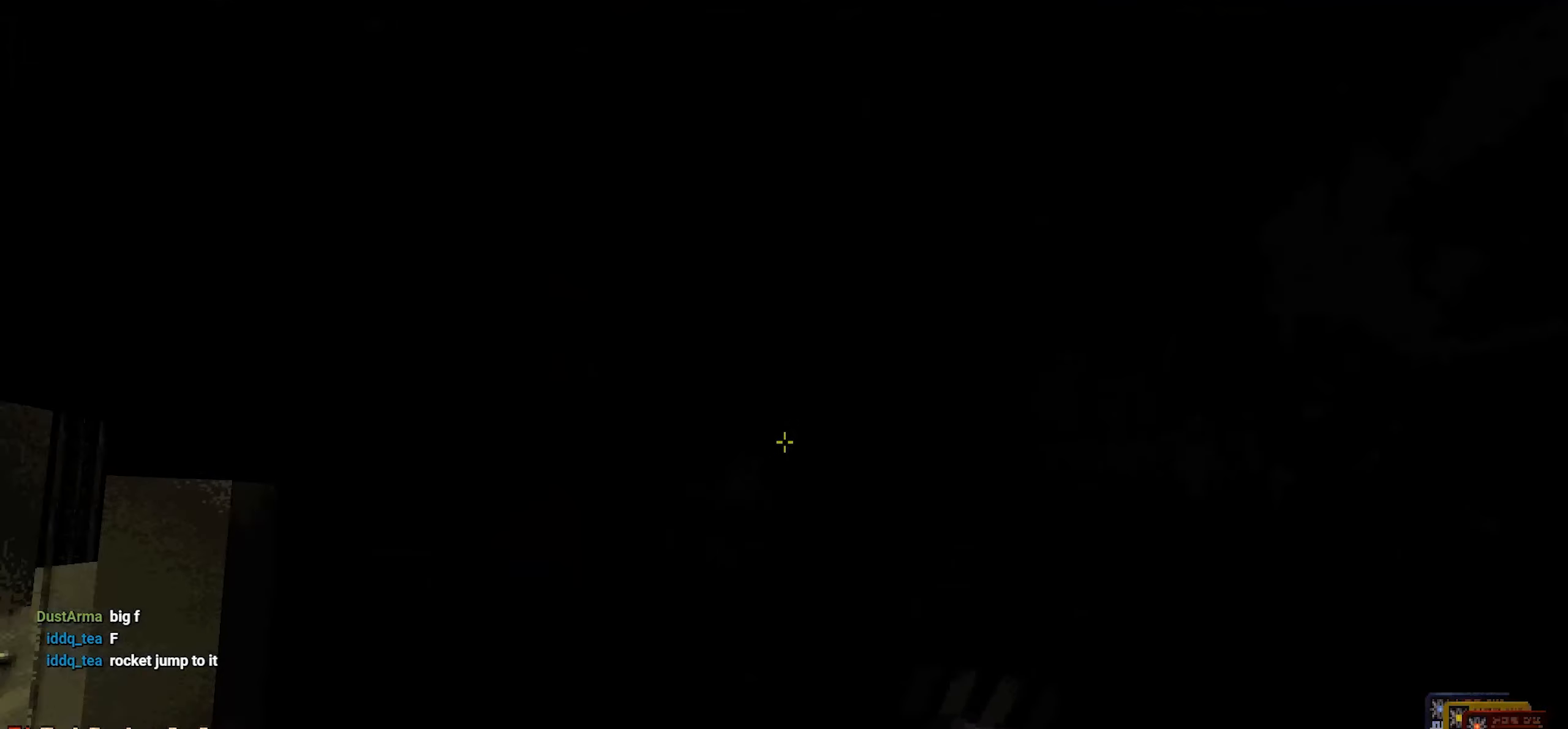
{"keys": [], "mouse": [], "events": [[266, "d", "down"], [366, "d", "up"]]}
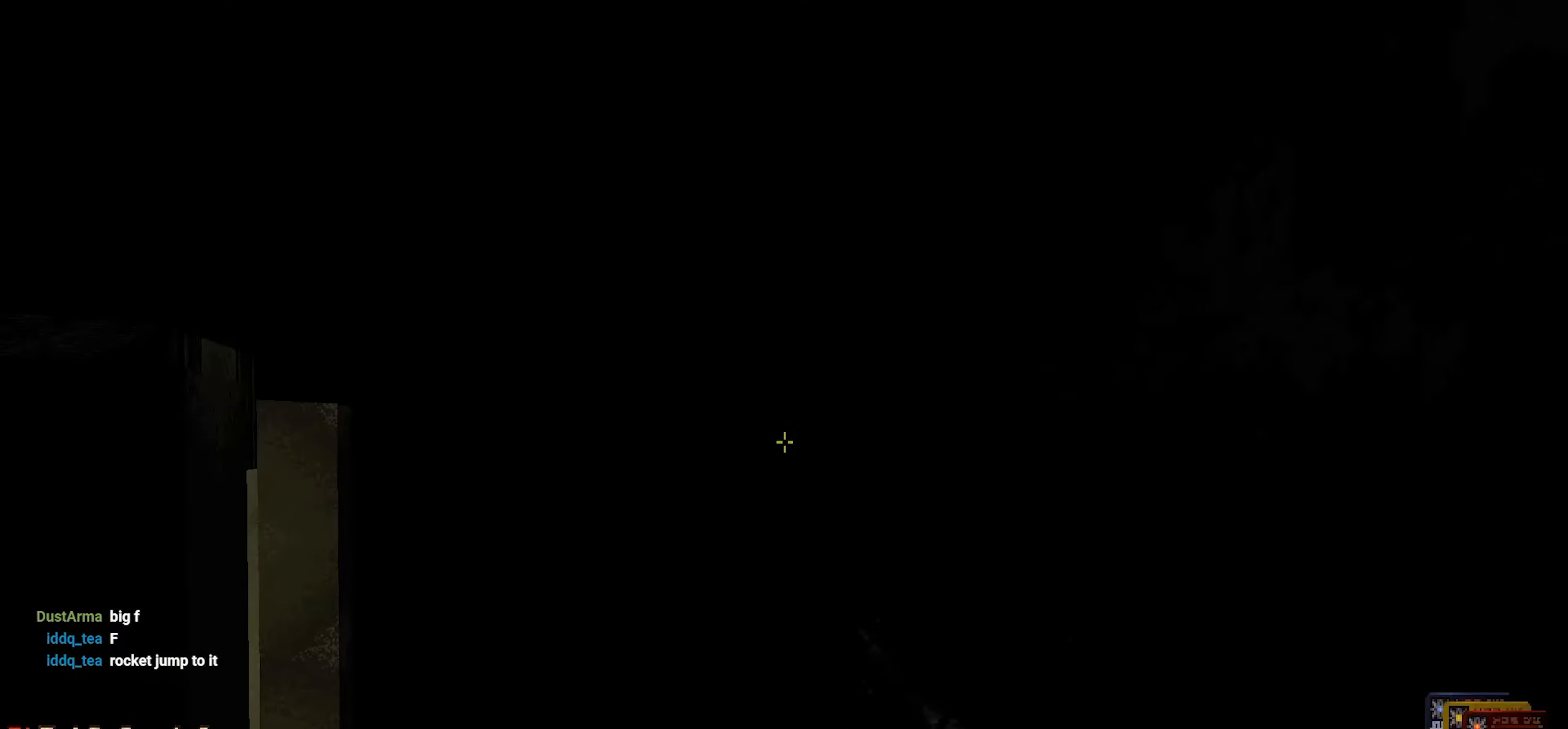
{"keys": ["d", "w"], "mouse": ["left"], "events": [[233, "mouse_left", "down"], [416, "d", "down"], [466, "w", "down"]]}
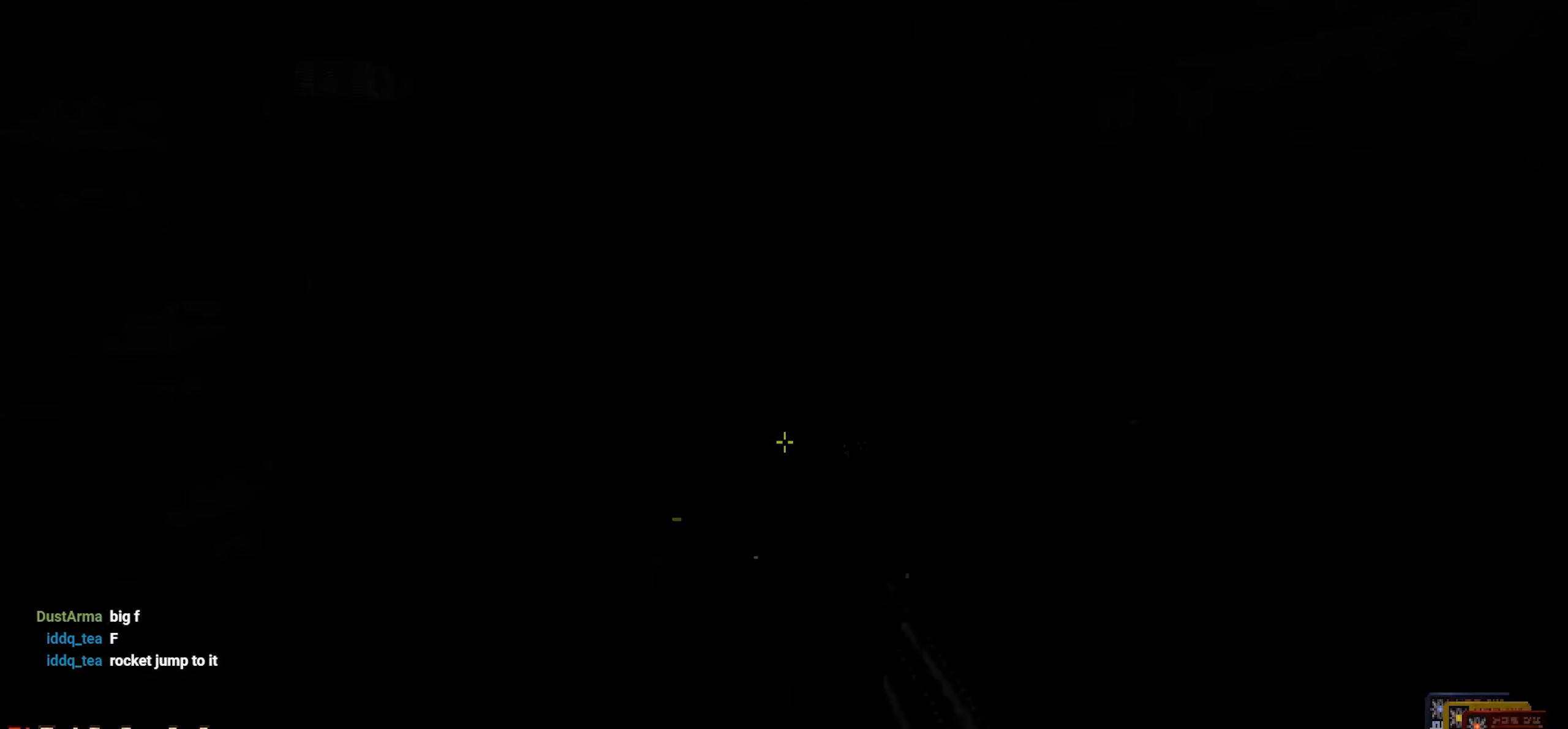
{"keys": [], "mouse": [], "events": [[66, "d", "up"], [116, "w", "up"], [250, "d", "down"], [250, "mouse_left", "up"], [433, "d", "up"]]}
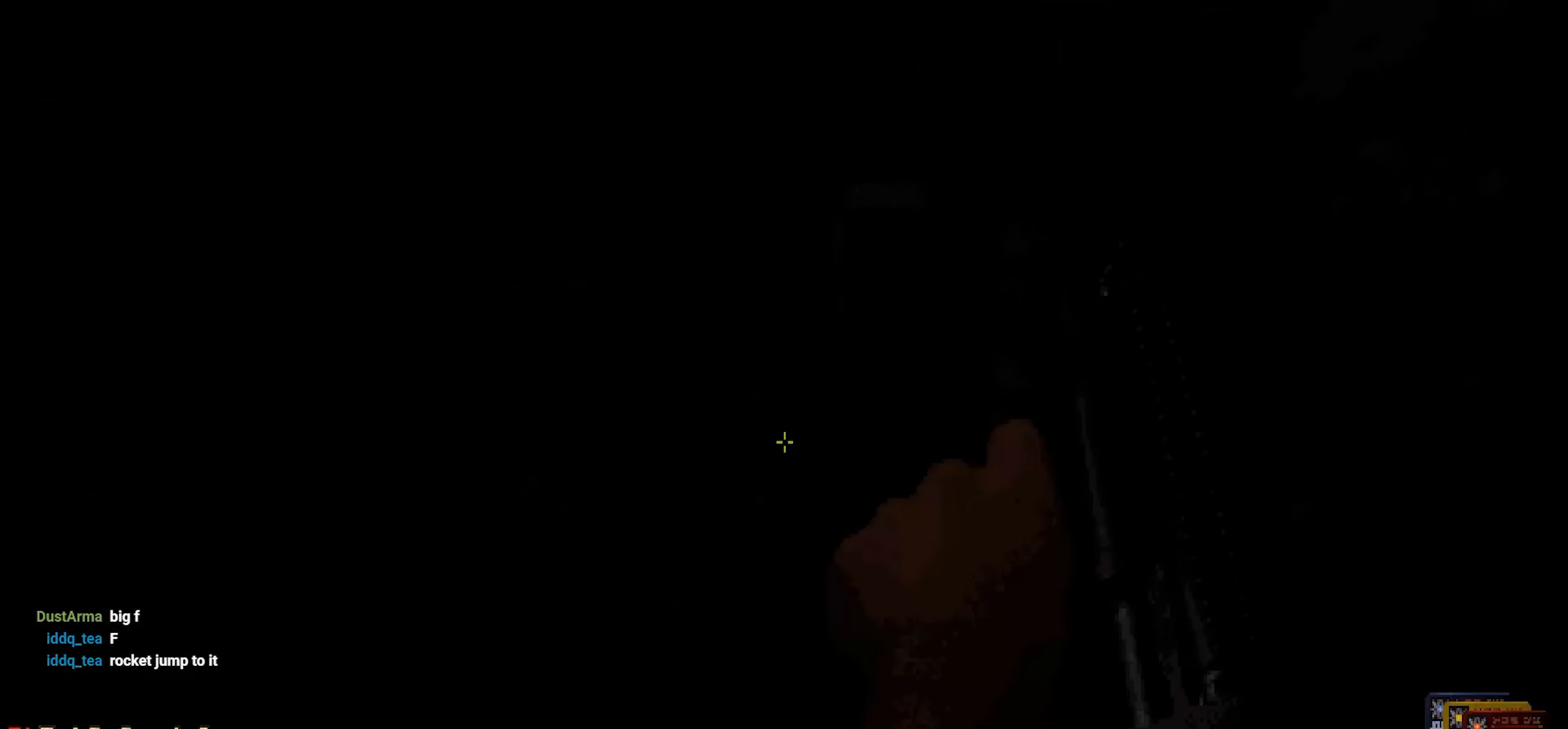
{"keys": ["w"], "mouse": [], "events": [[83, "a", "down"], [216, "w", "down"], [466, "a", "up"]]}